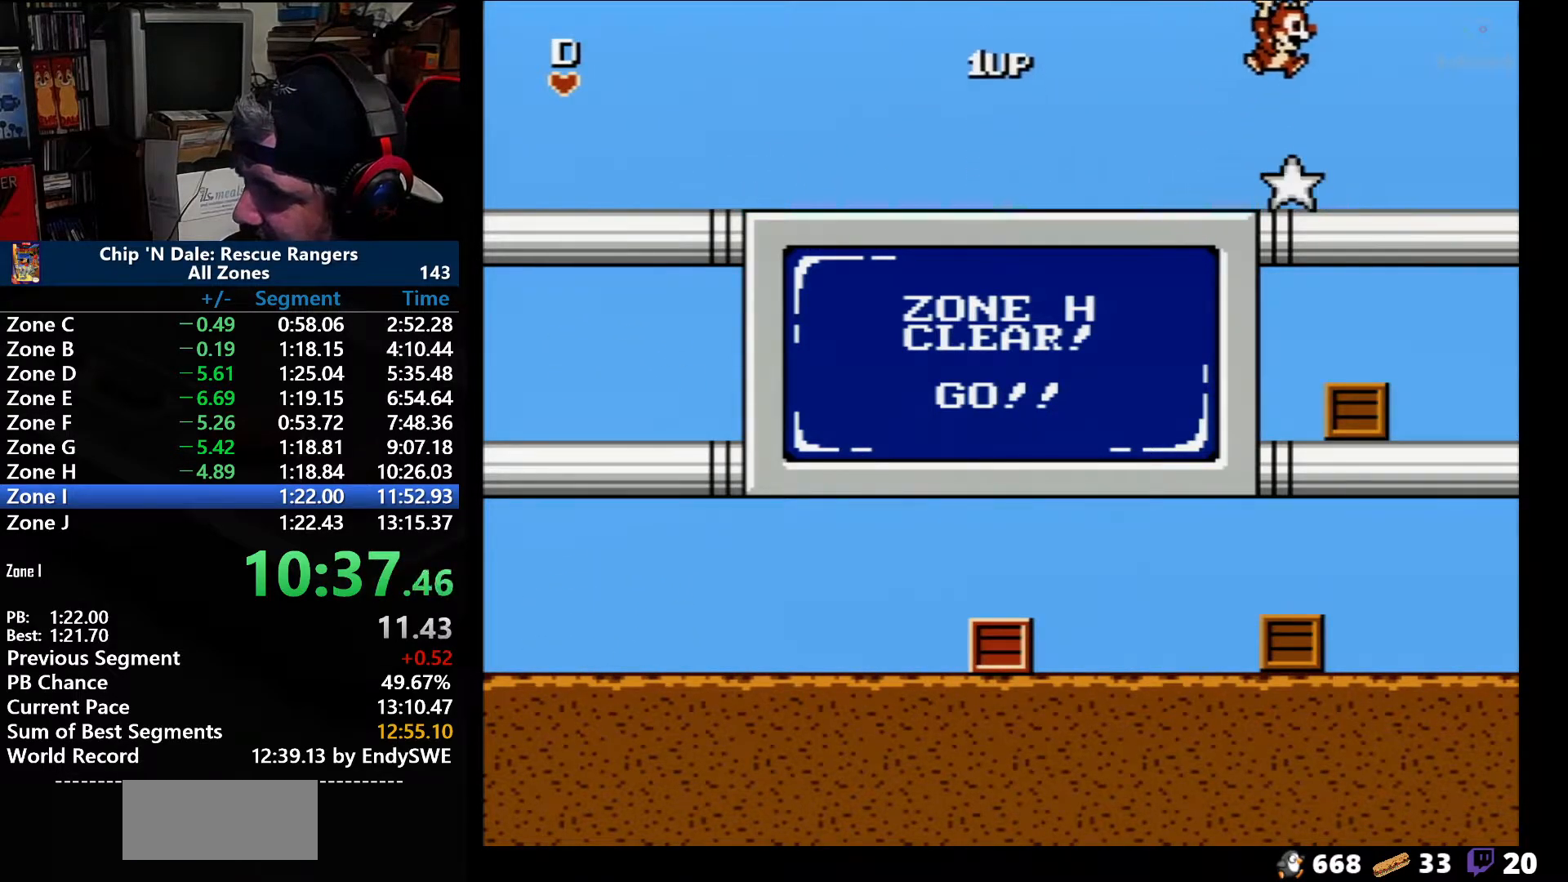
Gameplay with a controller (Nintendo layout); each line is a JSON object with the inputs held at the frame after it. "events" lists button and stick changes between this image and that frame as [ms after this image, input, new state], when the widget could be followed in between. Not read: L3 R3.
{"buttons": ["DPAD_LEFT"], "events": [[133, "A", "down"], [133, "B", "down"], [200, "A", "up"], [200, "B", "up"], [217, "A", "down"], [250, "B", "down"], [283, "B", "up"], [317, "A", "up"], [500, "DPAD_LEFT", "down"], [500, "DPAD_RIGHT", "up"]]}
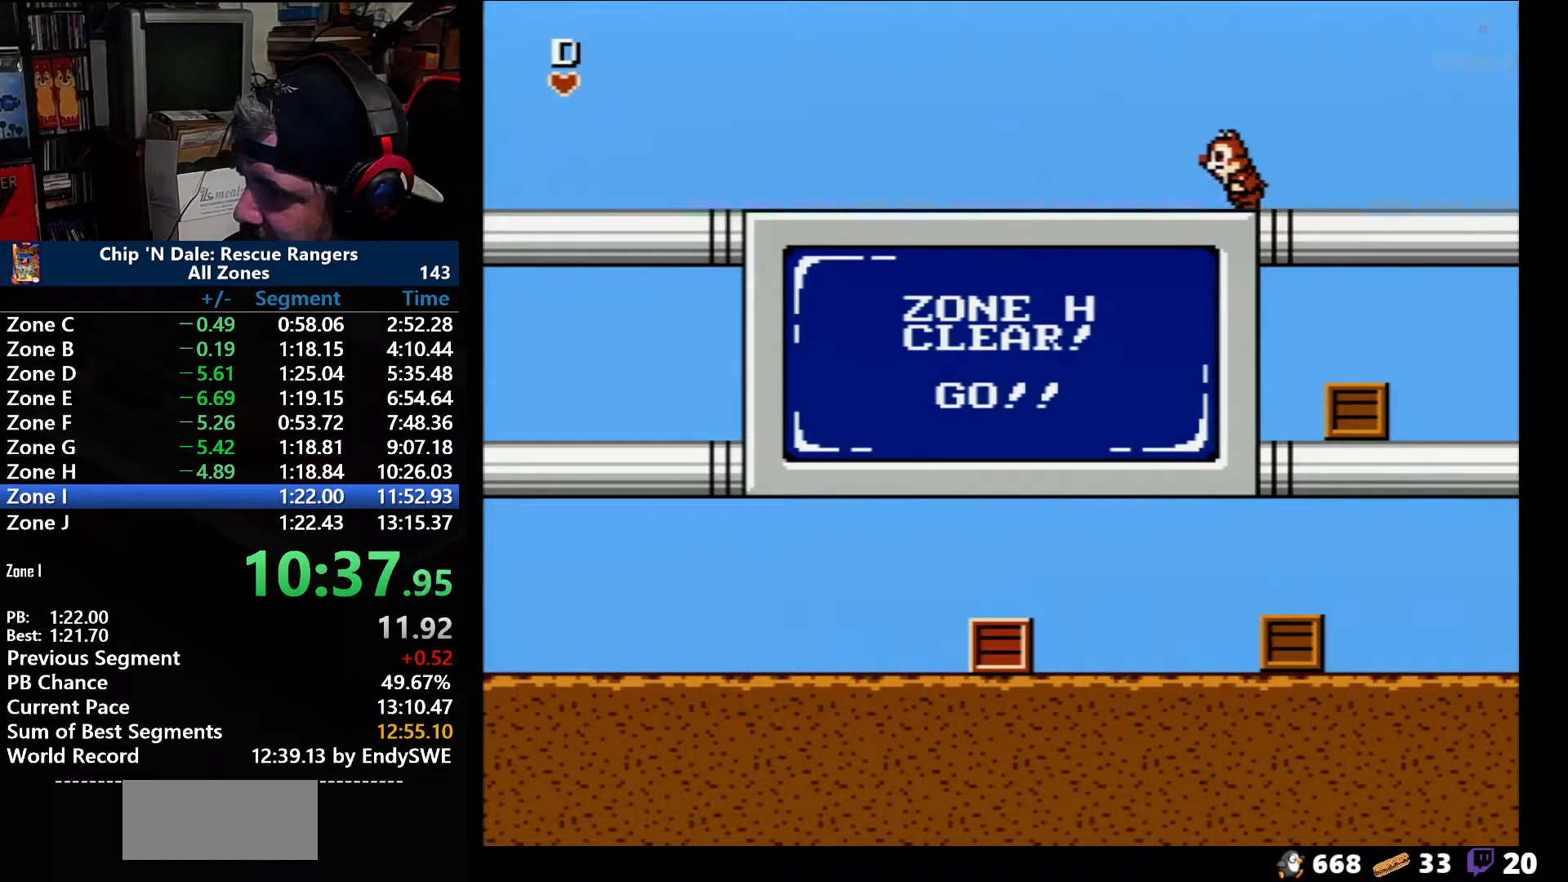
{"buttons": ["DPAD_LEFT"], "events": []}
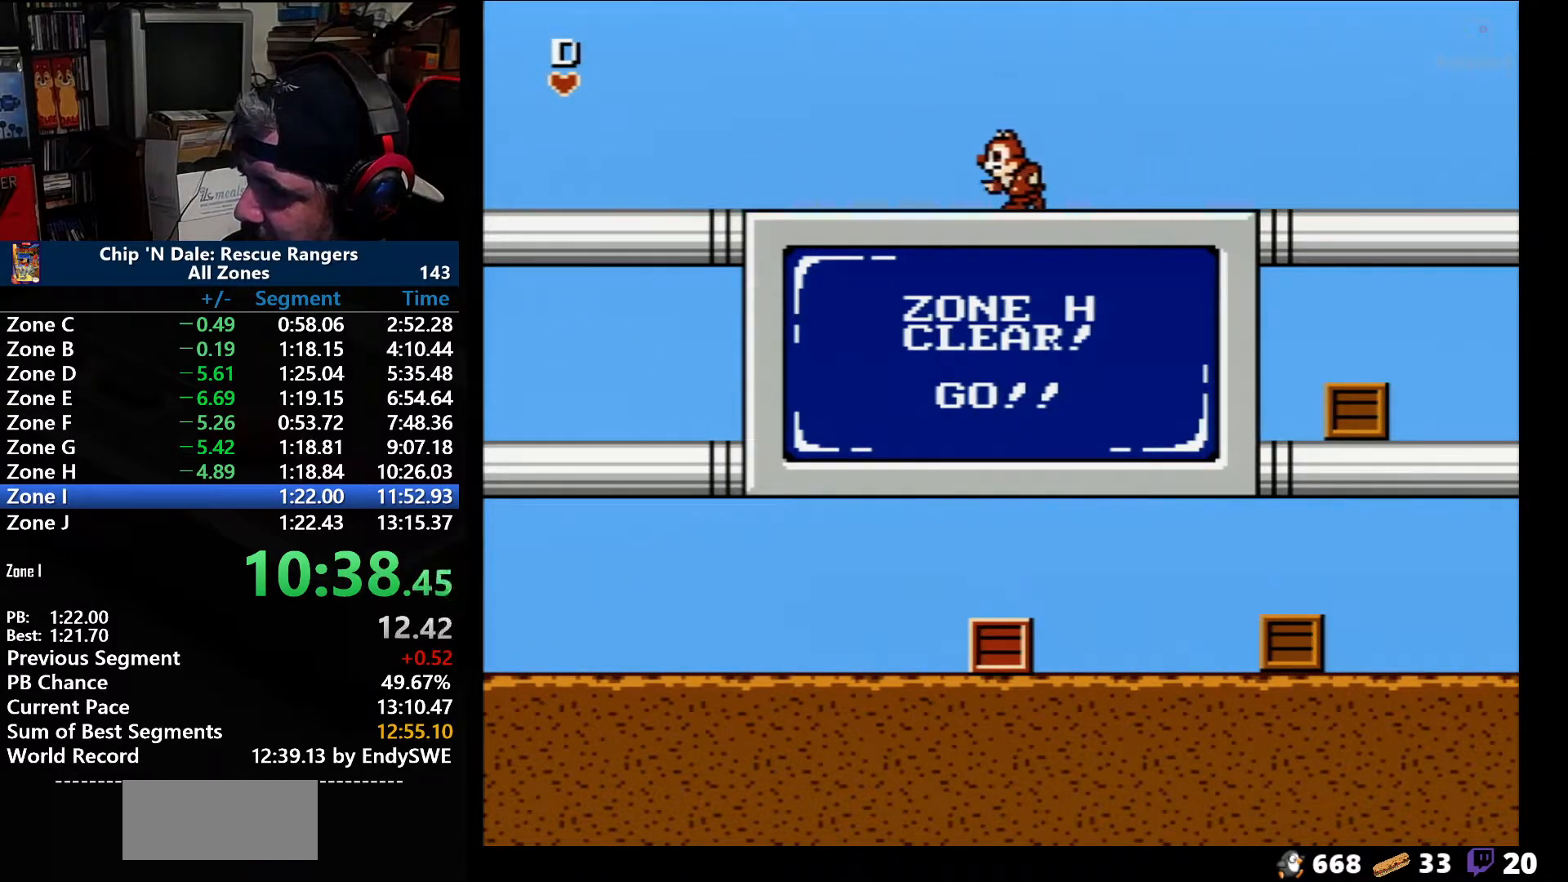
{"buttons": ["DPAD_LEFT"], "events": []}
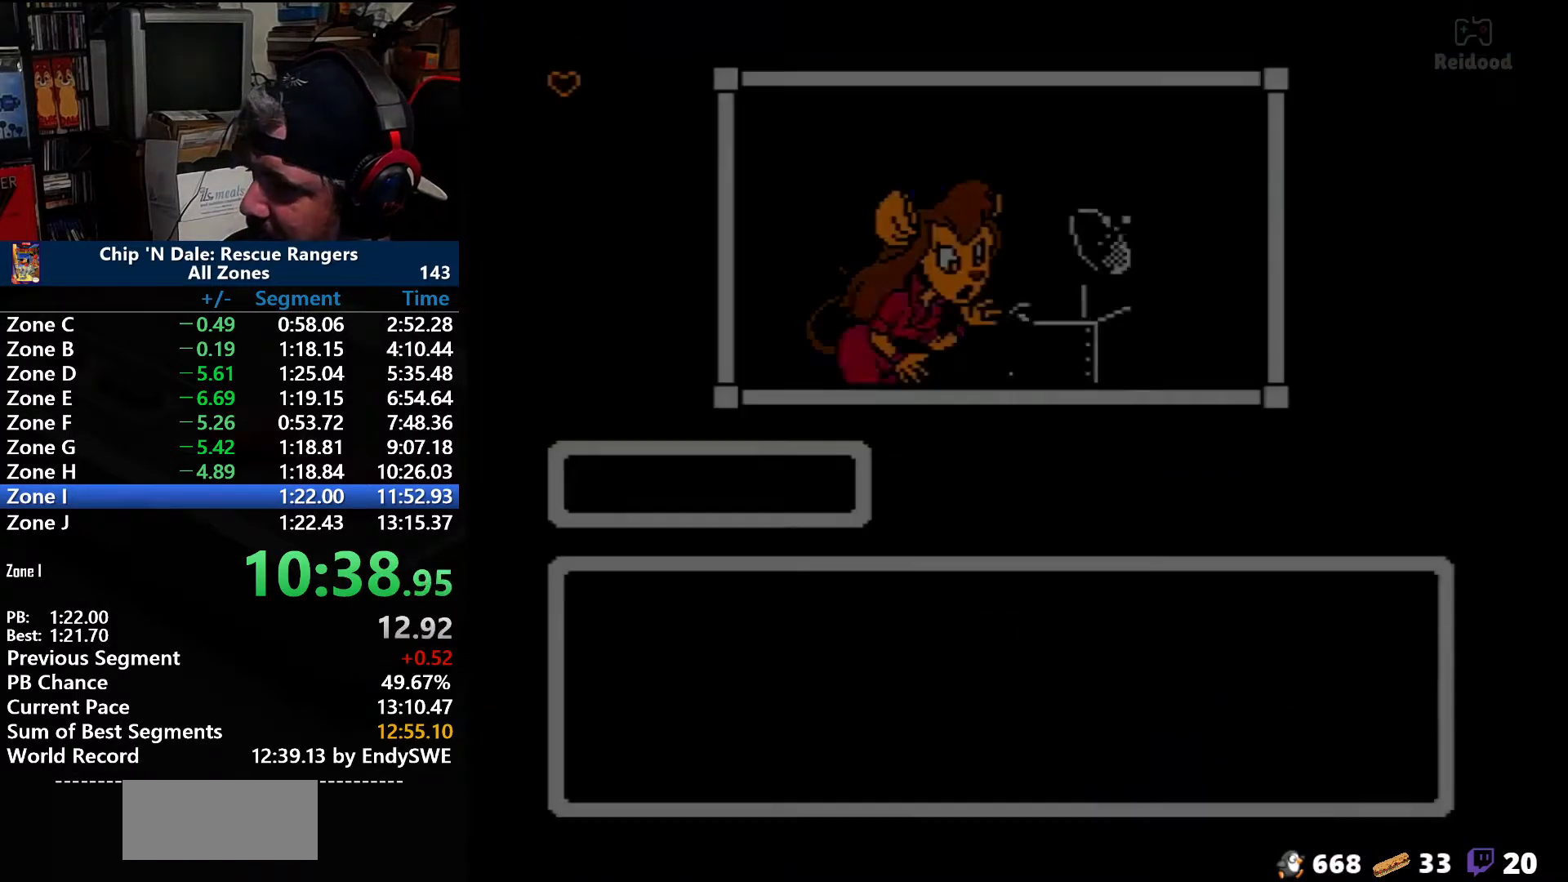
{"buttons": [], "events": [[67, "DPAD_LEFT", "up"], [233, "START", "down"], [483, "START", "up"]]}
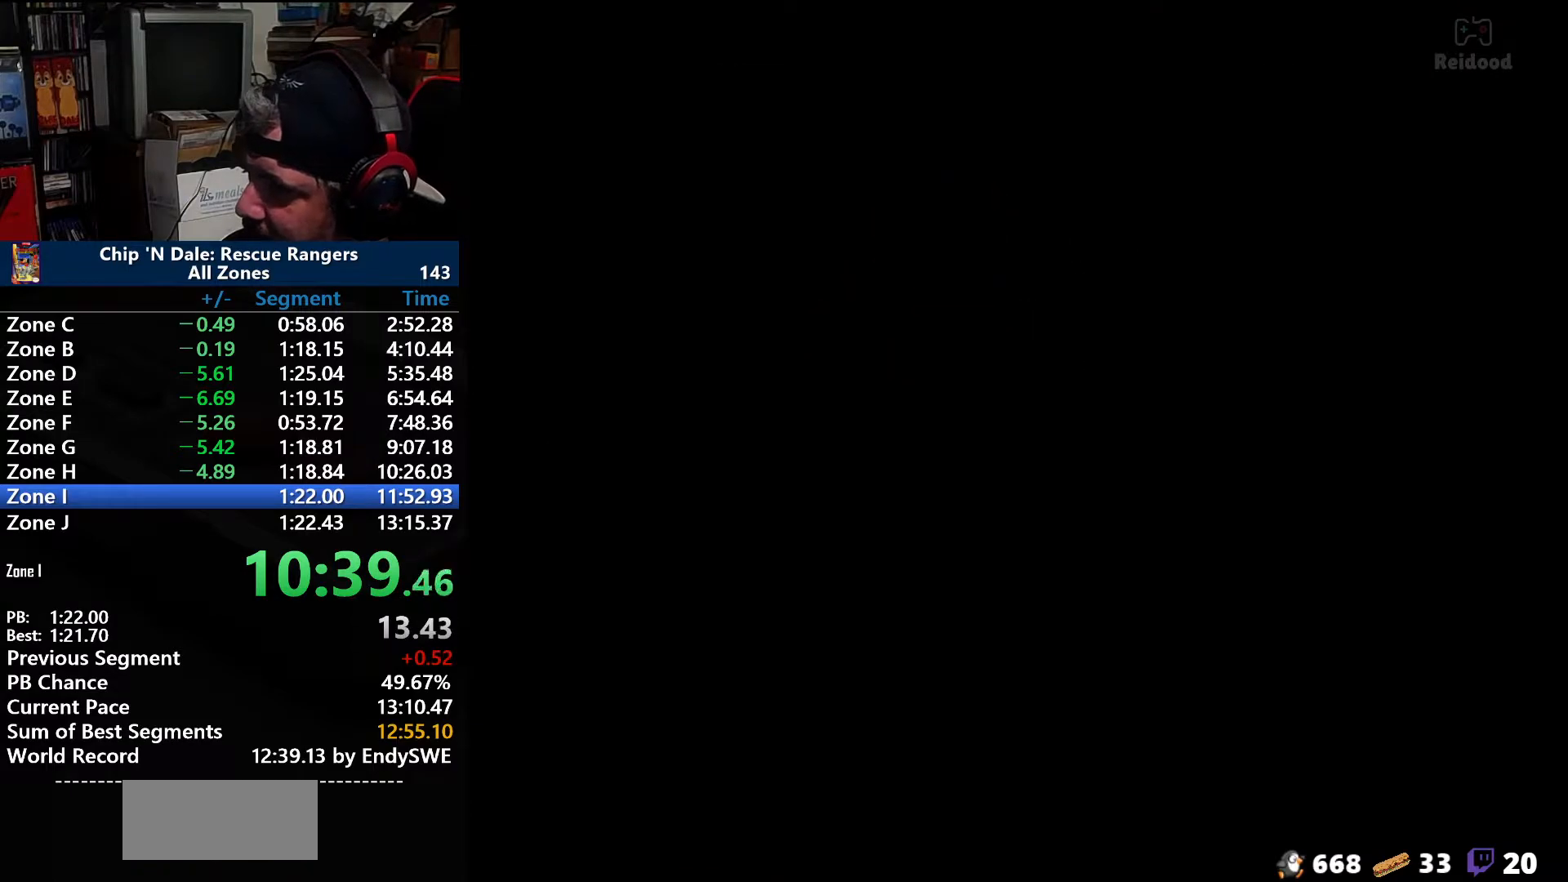
{"buttons": [], "events": [[17, "START", "down"], [367, "START", "up"], [467, "DPAD_RIGHT", "down"], [500, "DPAD_RIGHT", "up"]]}
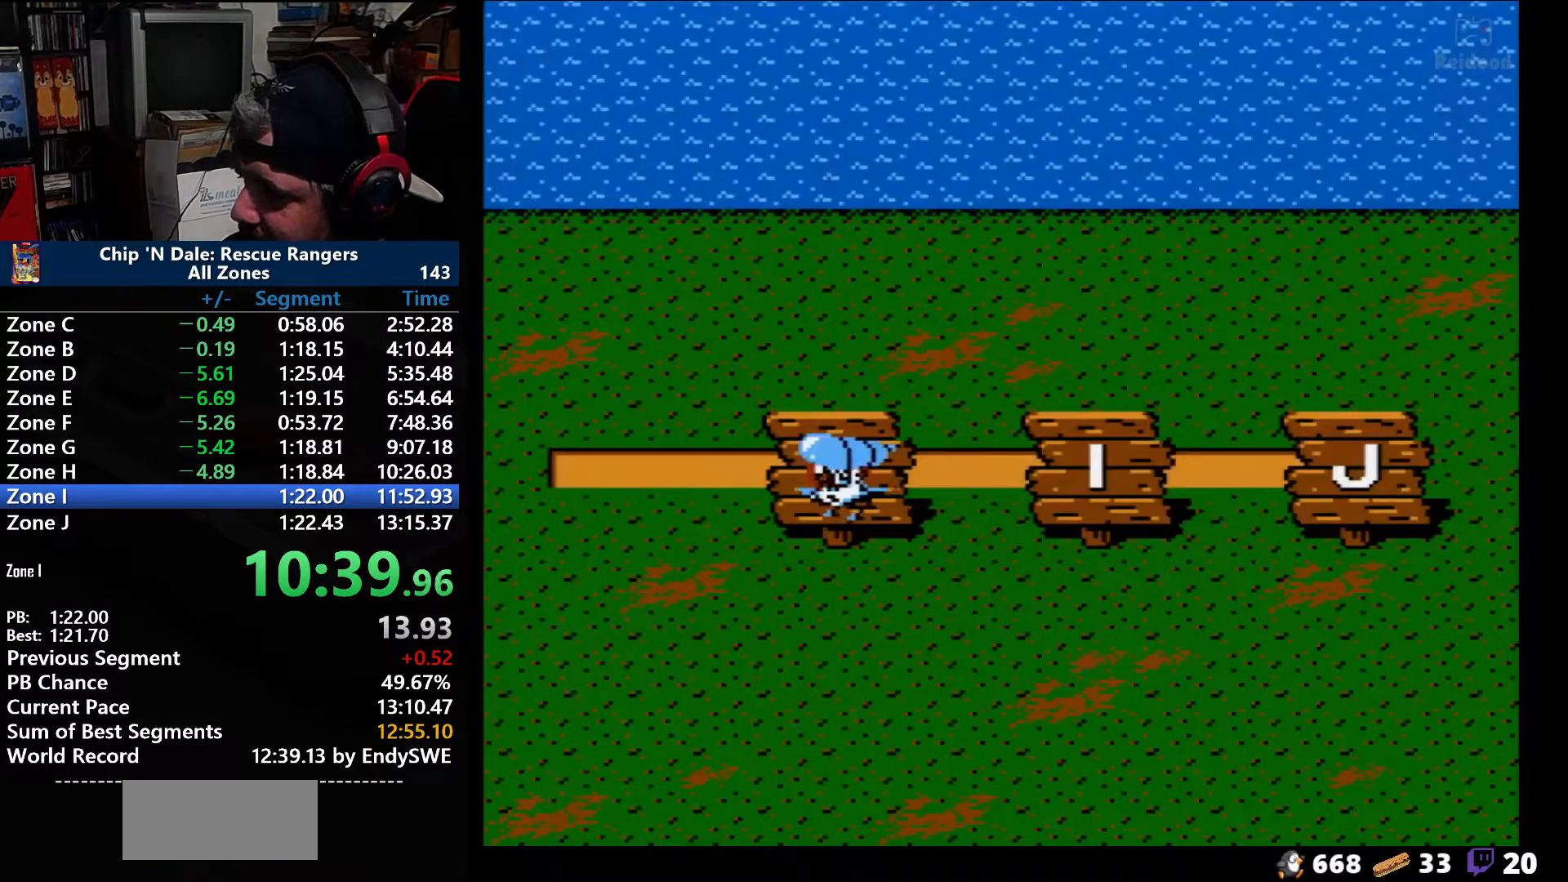
{"buttons": [], "events": [[17, "DPAD_RIGHT", "down"], [183, "DPAD_RIGHT", "up"], [200, "DPAD_RIGHT", "down"], [333, "DPAD_RIGHT", "up"], [367, "DPAD_RIGHT", "down"], [500, "DPAD_RIGHT", "up"]]}
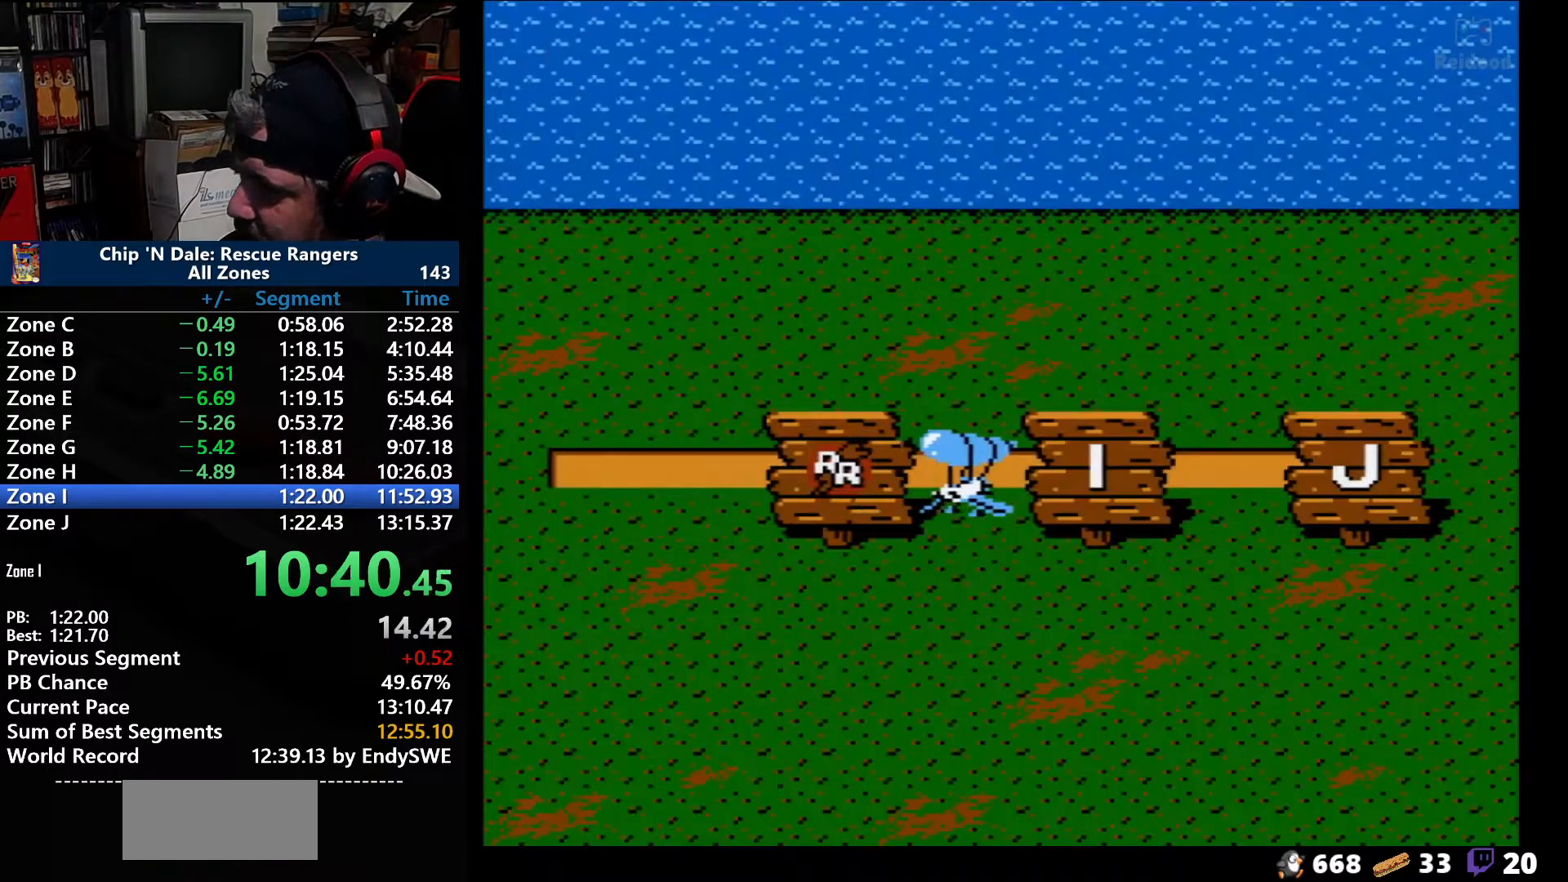
{"buttons": ["A"], "events": [[150, "A", "down"], [267, "A", "up"], [333, "A", "down"], [400, "A", "up"], [483, "A", "down"]]}
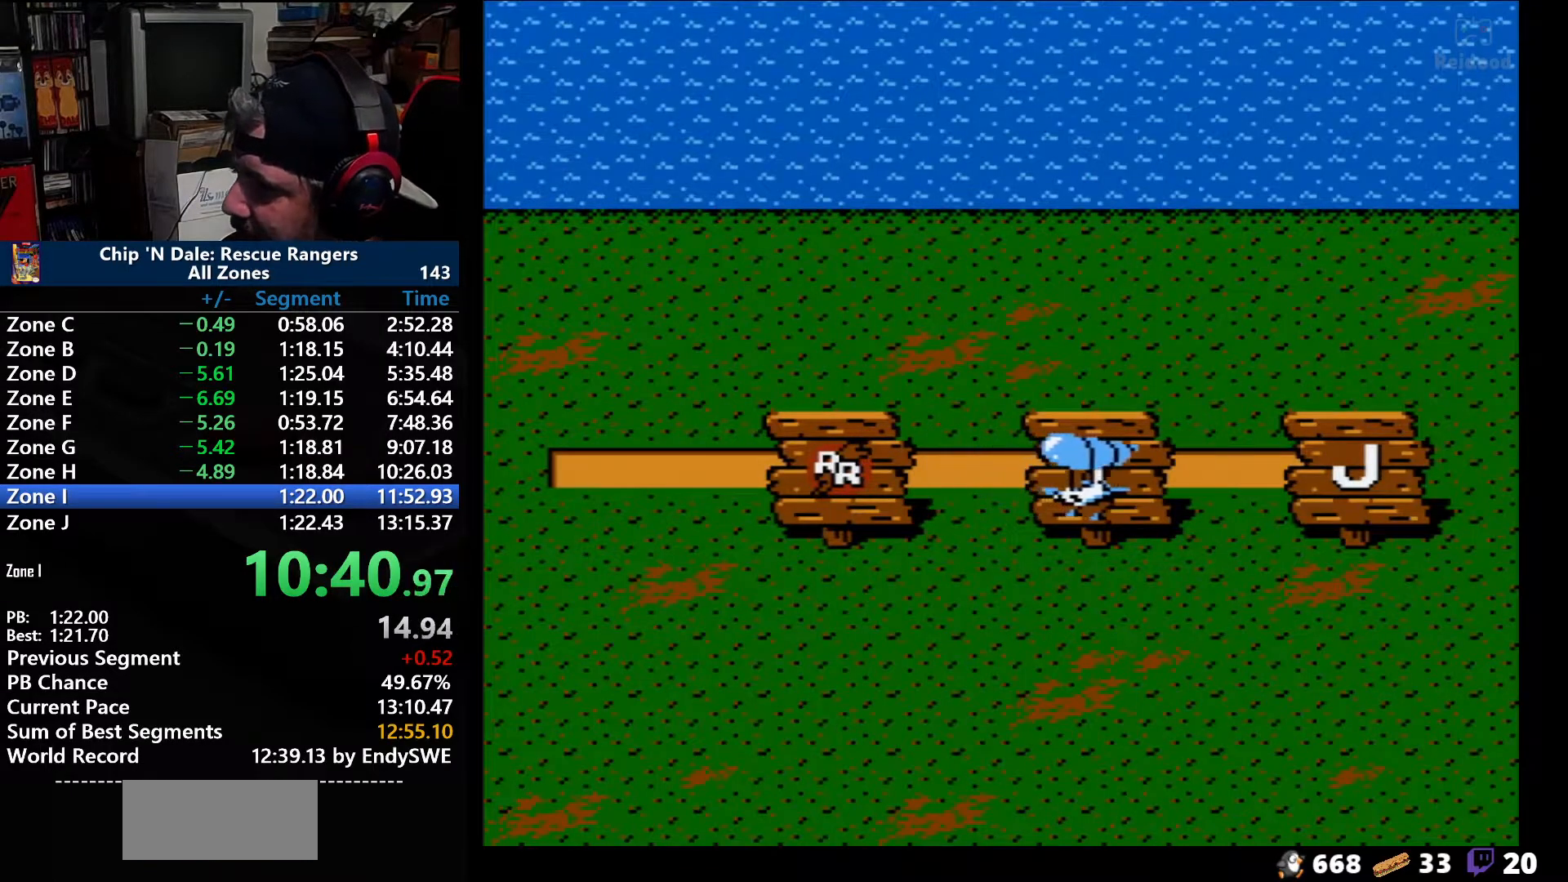
{"buttons": ["A"], "events": [[50, "A", "up"], [117, "A", "down"], [250, "A", "up"], [300, "A", "down"]]}
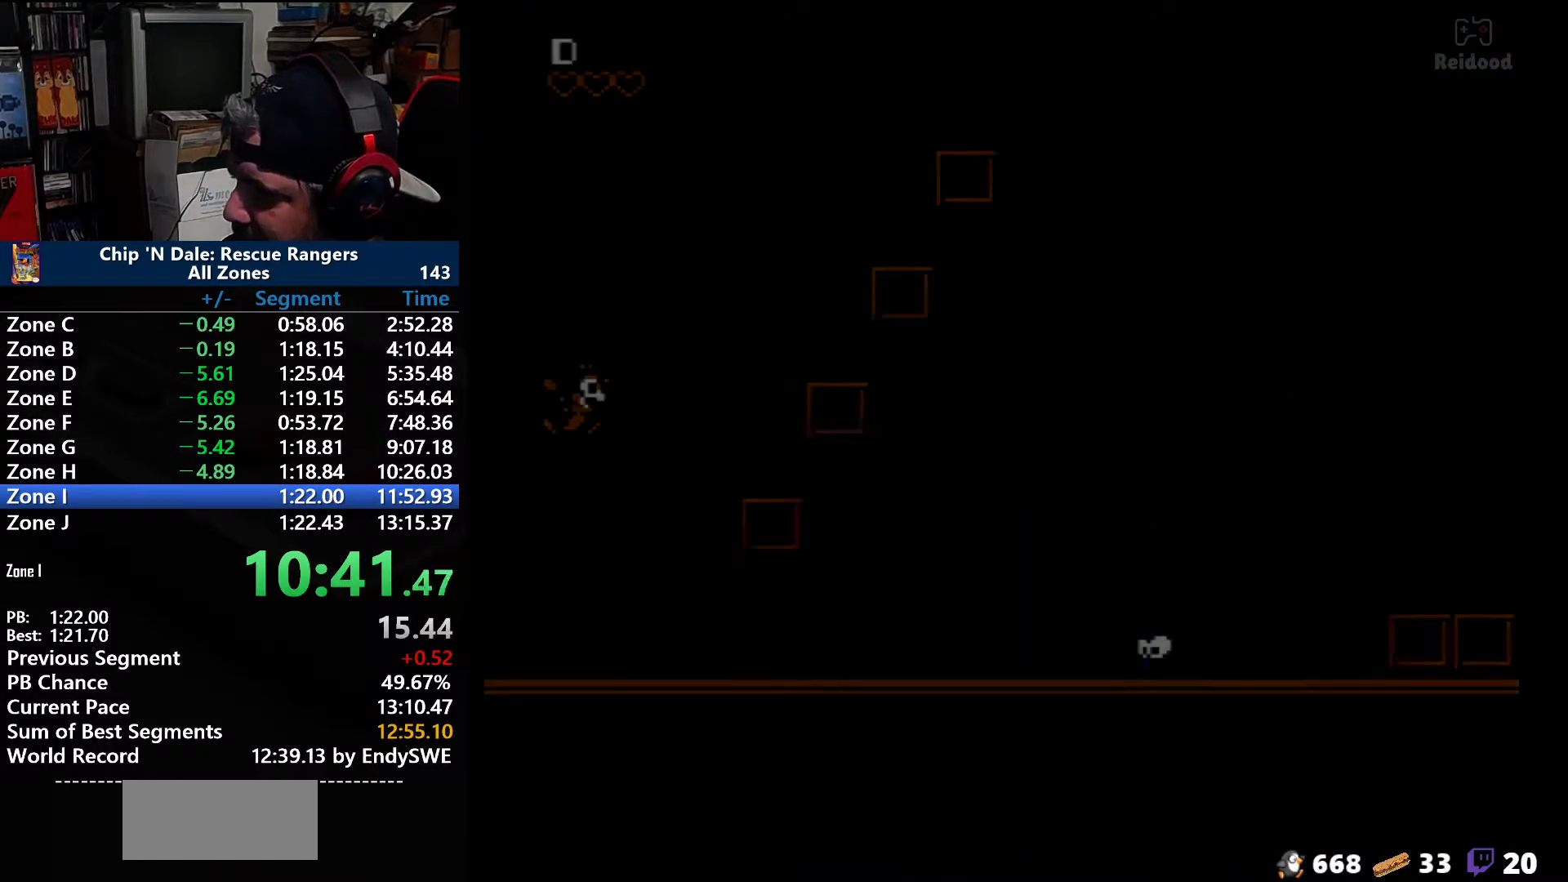
{"buttons": ["DPAD_RIGHT"], "events": [[50, "A", "up"], [83, "A", "down"], [150, "DPAD_RIGHT", "down"], [183, "A", "up"]]}
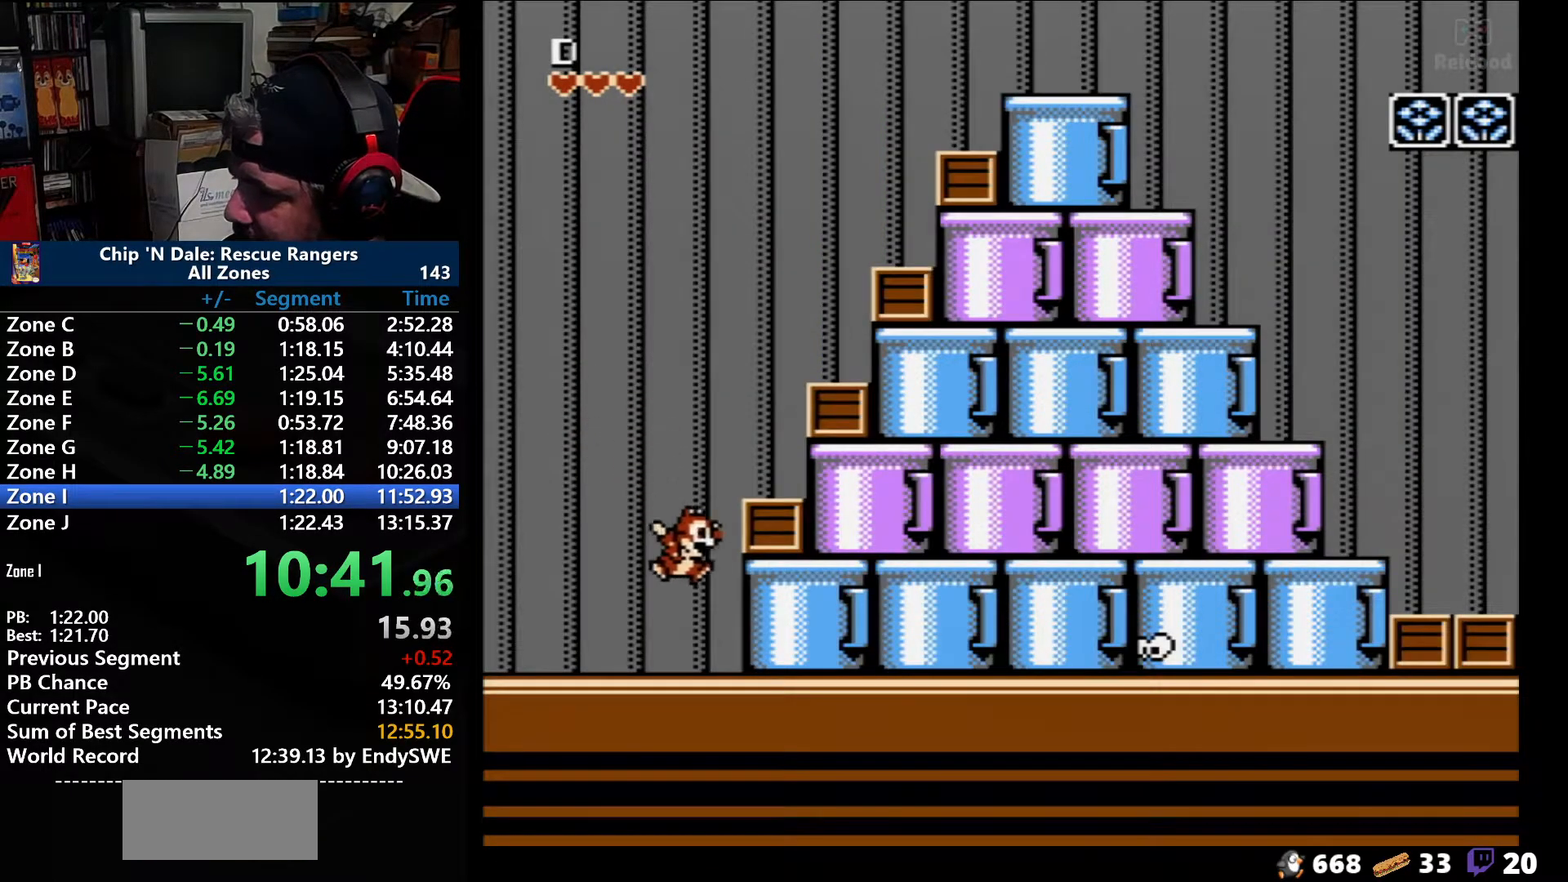
{"buttons": ["DPAD_RIGHT"], "events": []}
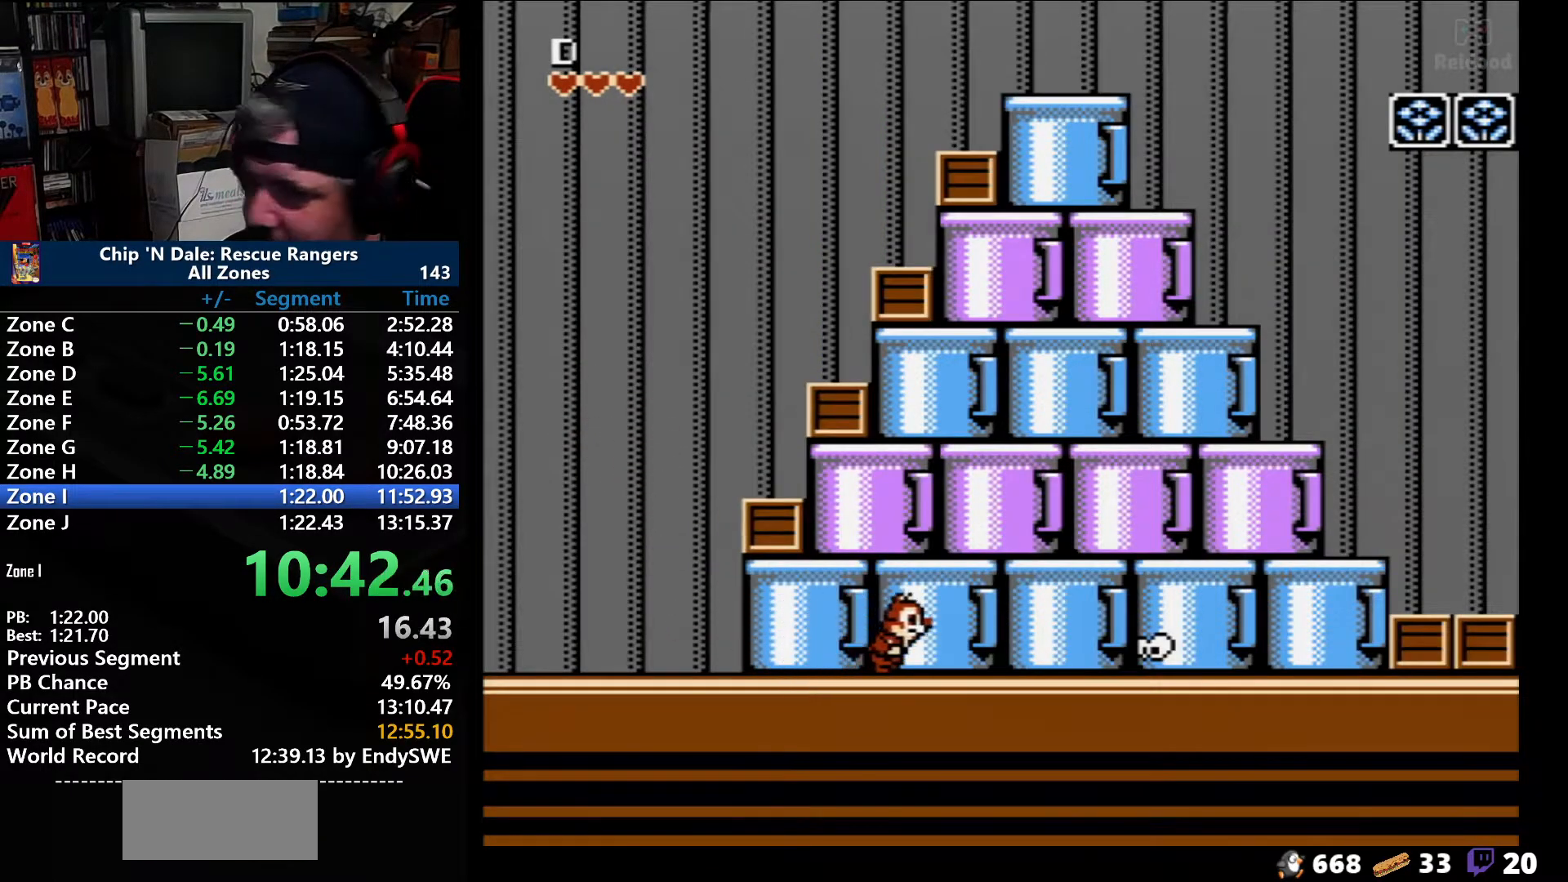
{"buttons": ["DPAD_RIGHT"], "events": []}
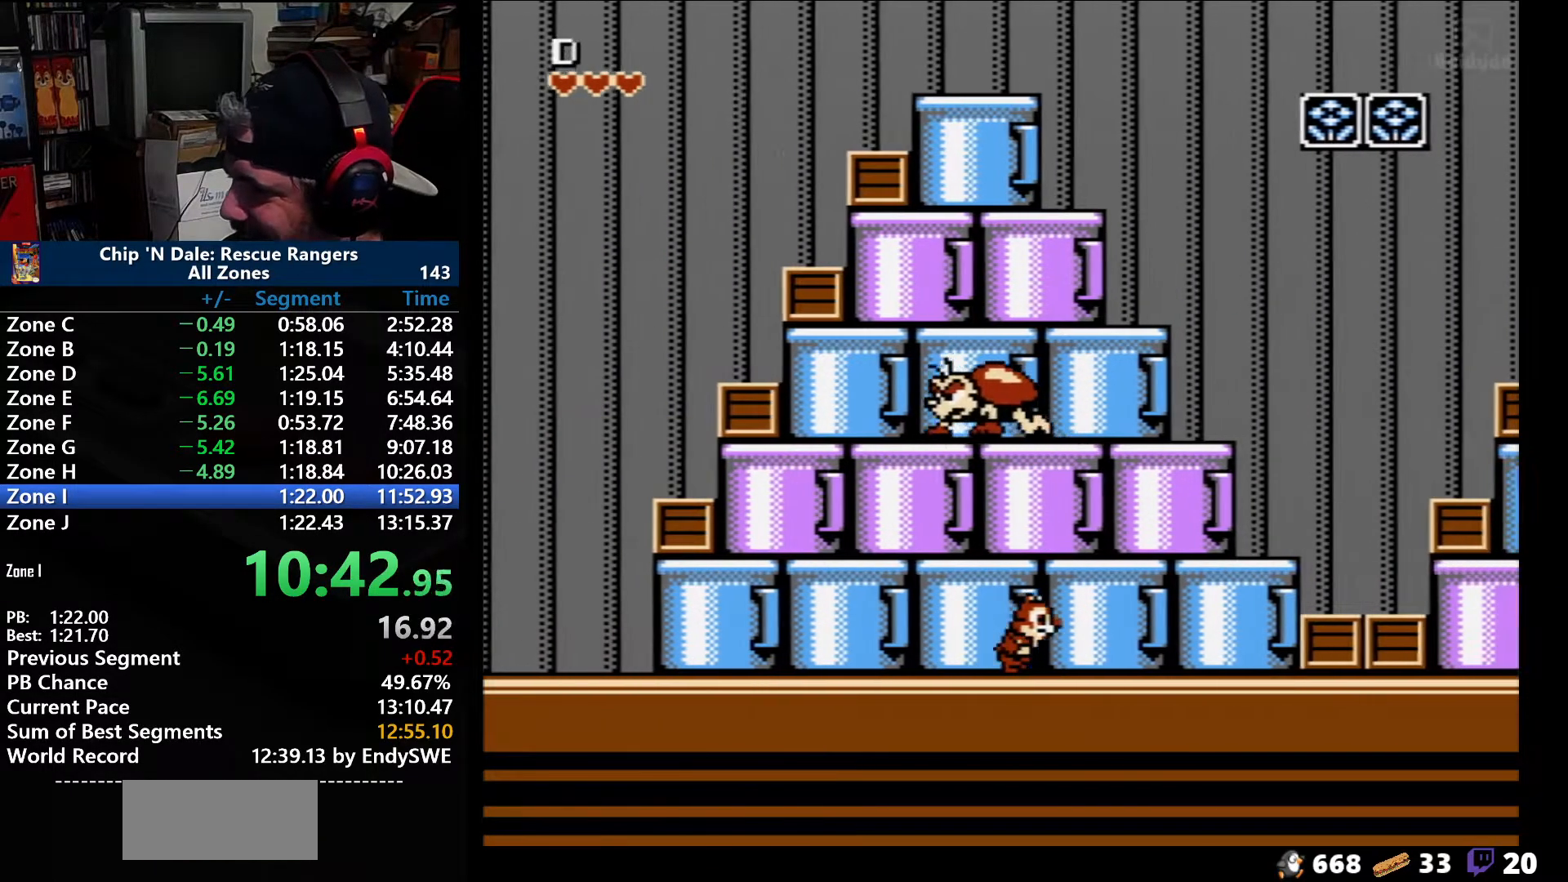
{"buttons": ["DPAD_RIGHT"], "events": [[333, "A", "down"], [483, "A", "up"]]}
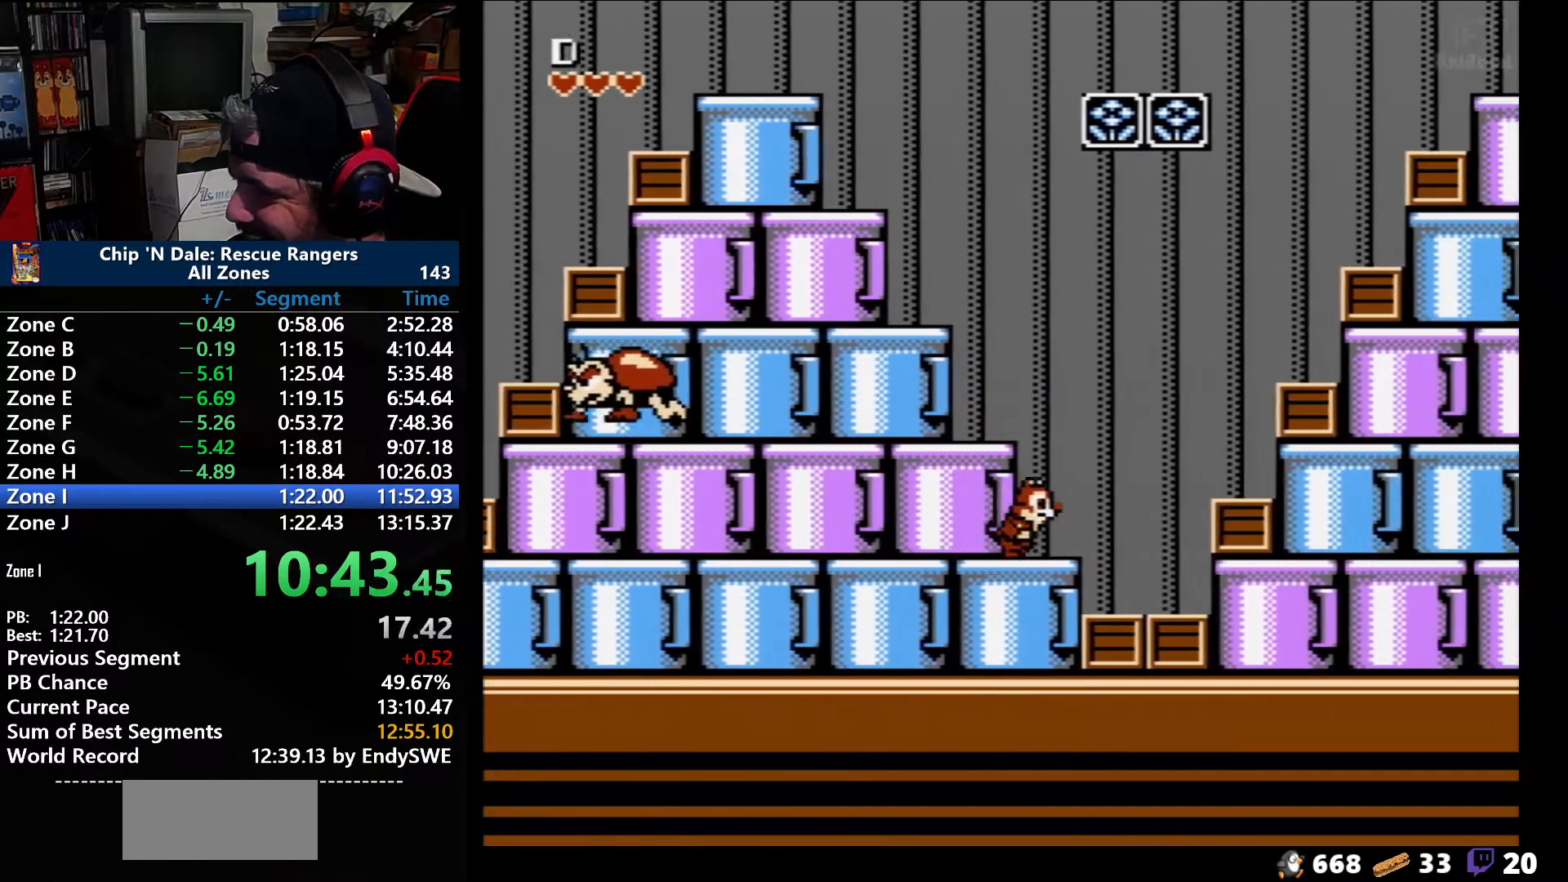
{"buttons": ["A", "DPAD_RIGHT"], "events": [[267, "A", "down"]]}
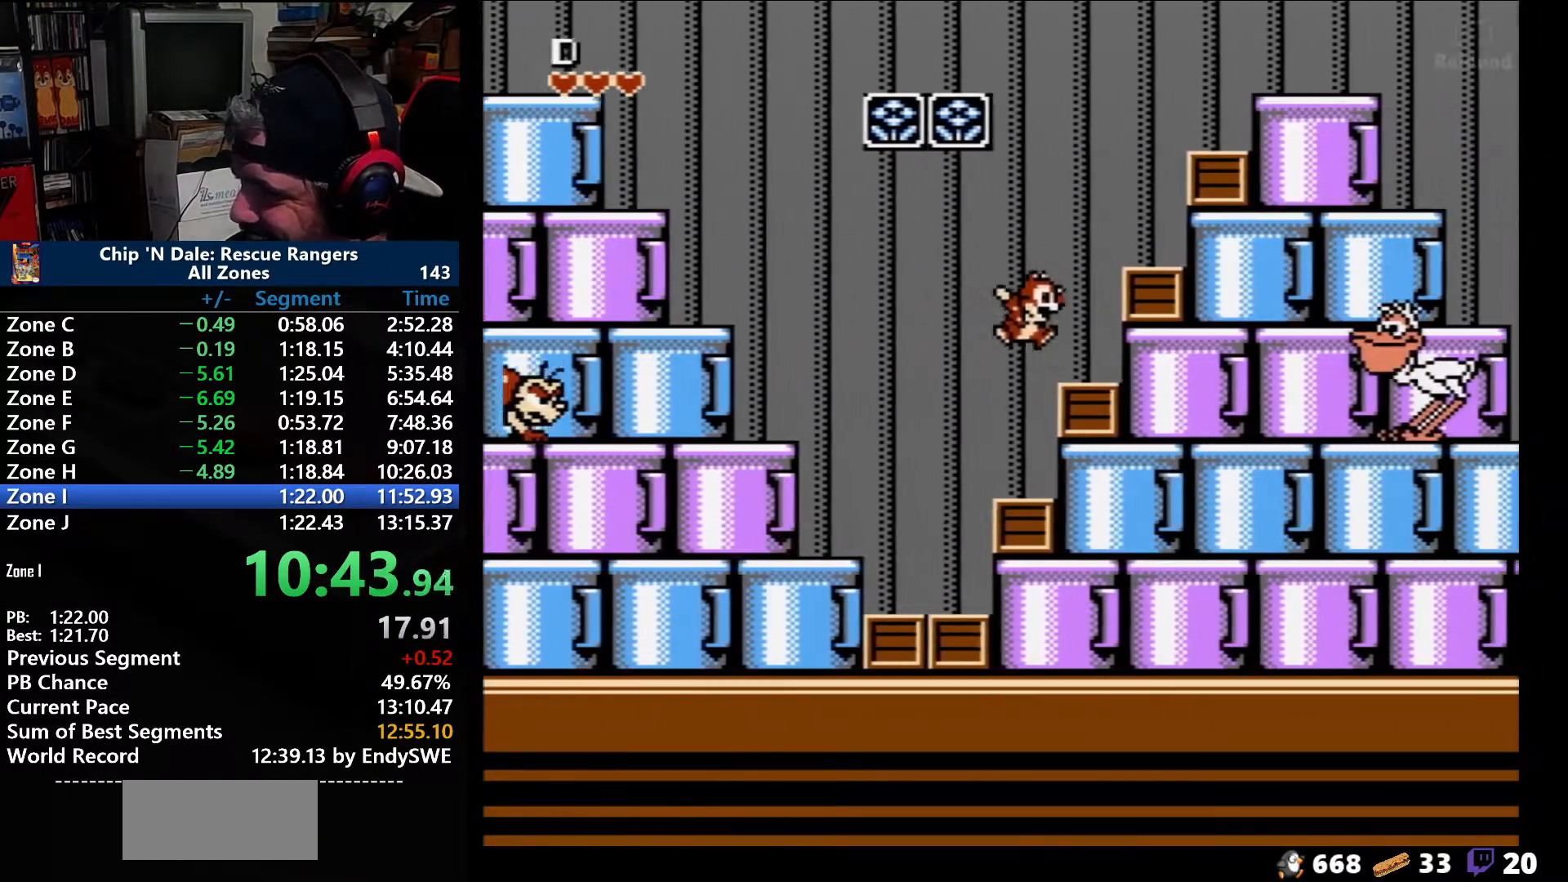
{"buttons": ["A", "DPAD_RIGHT"], "events": [[200, "A", "up"], [333, "A", "down"]]}
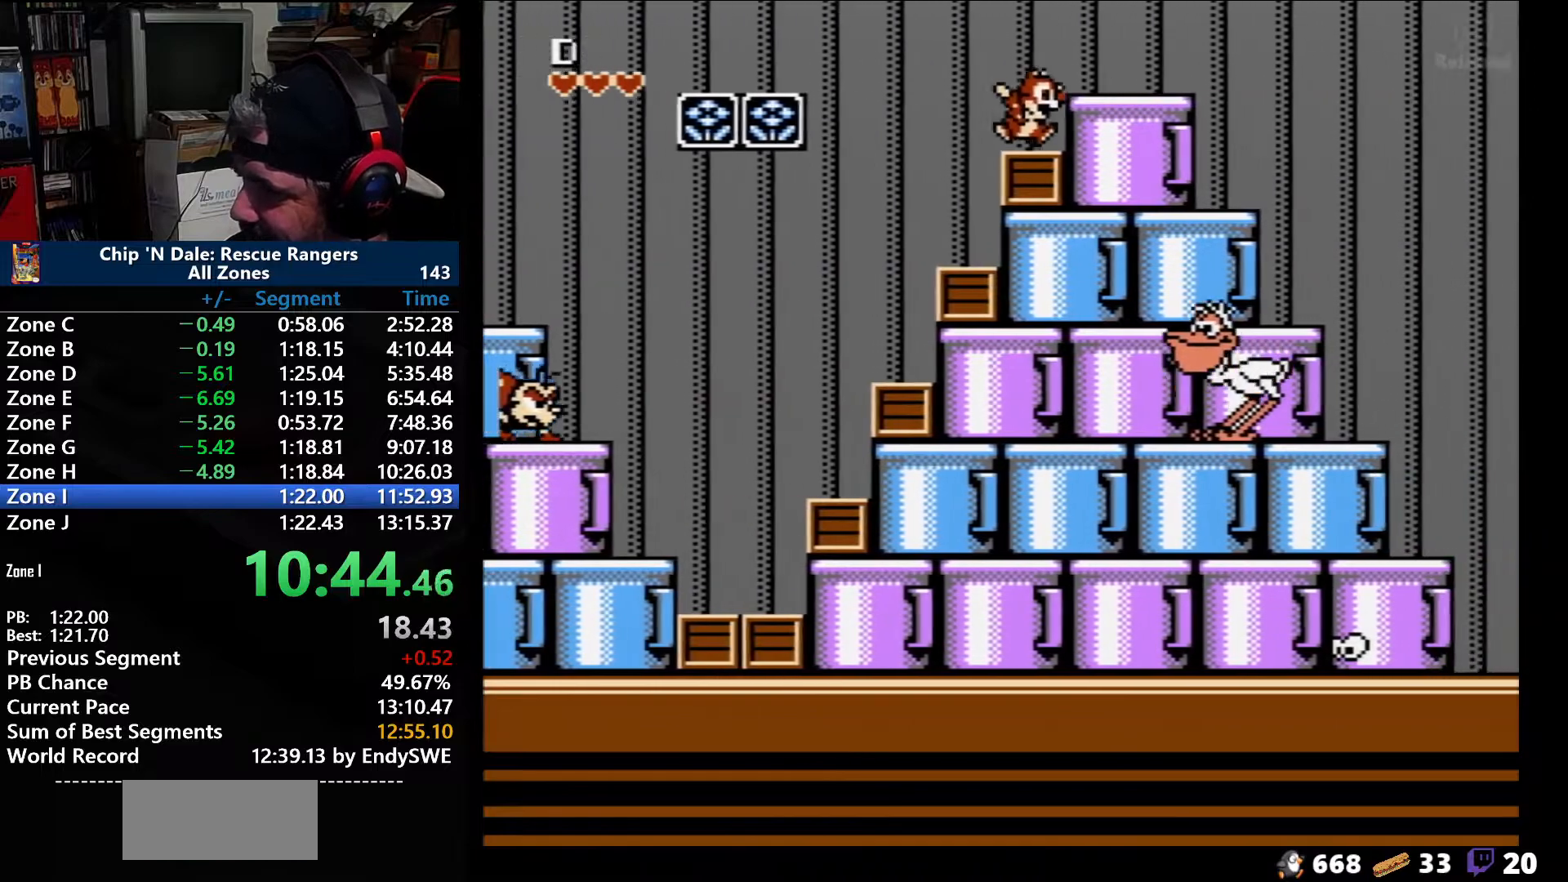
{"buttons": ["DPAD_RIGHT"], "events": [[200, "A", "up"]]}
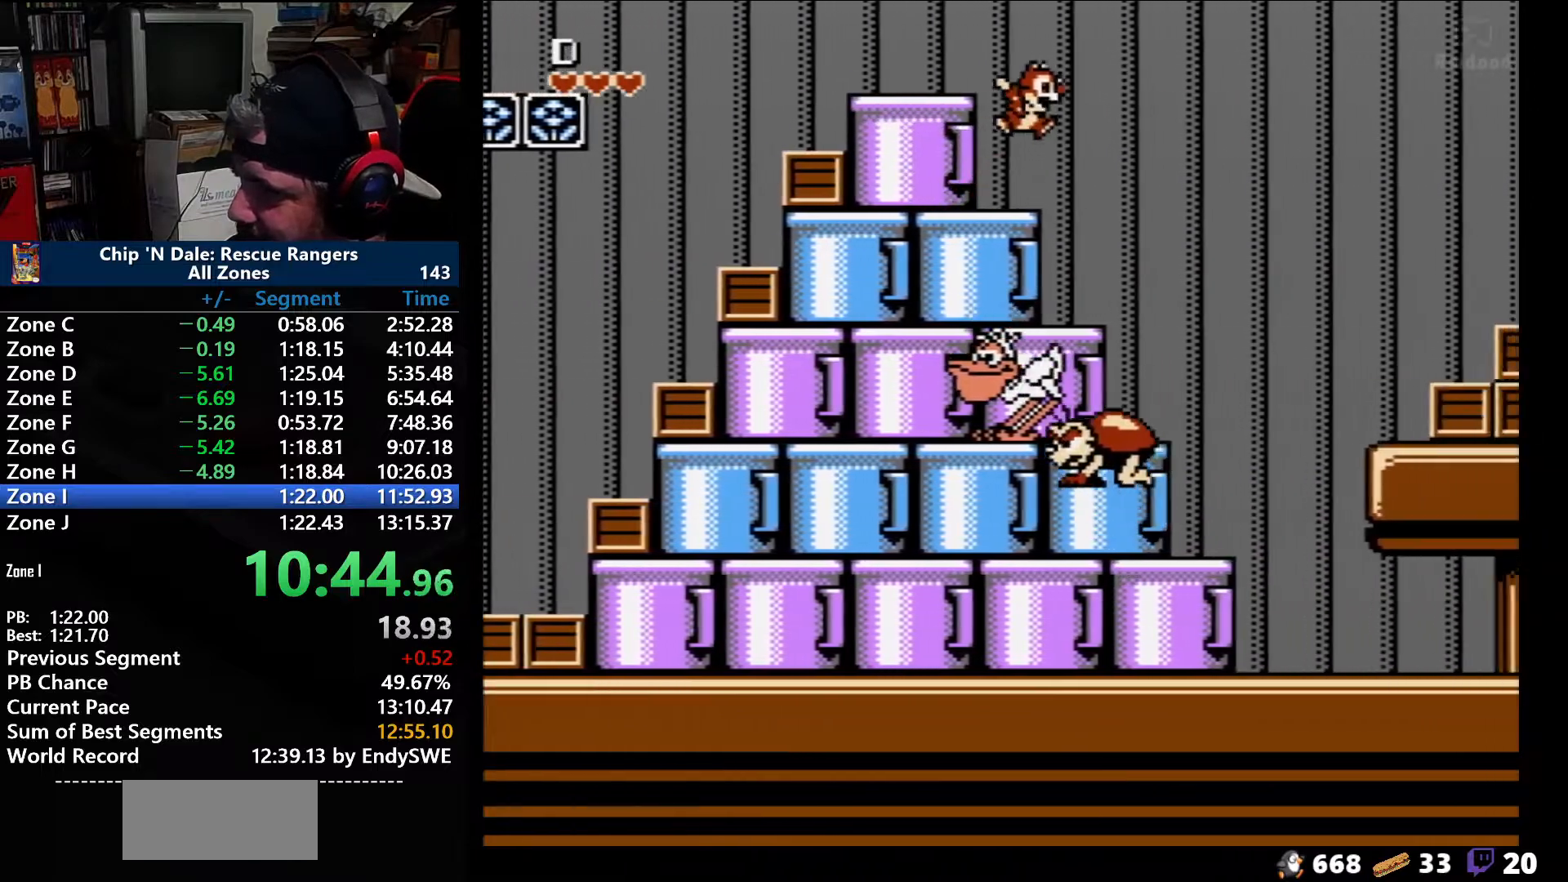
{"buttons": ["A", "DPAD_RIGHT"], "events": [[217, "A", "down"]]}
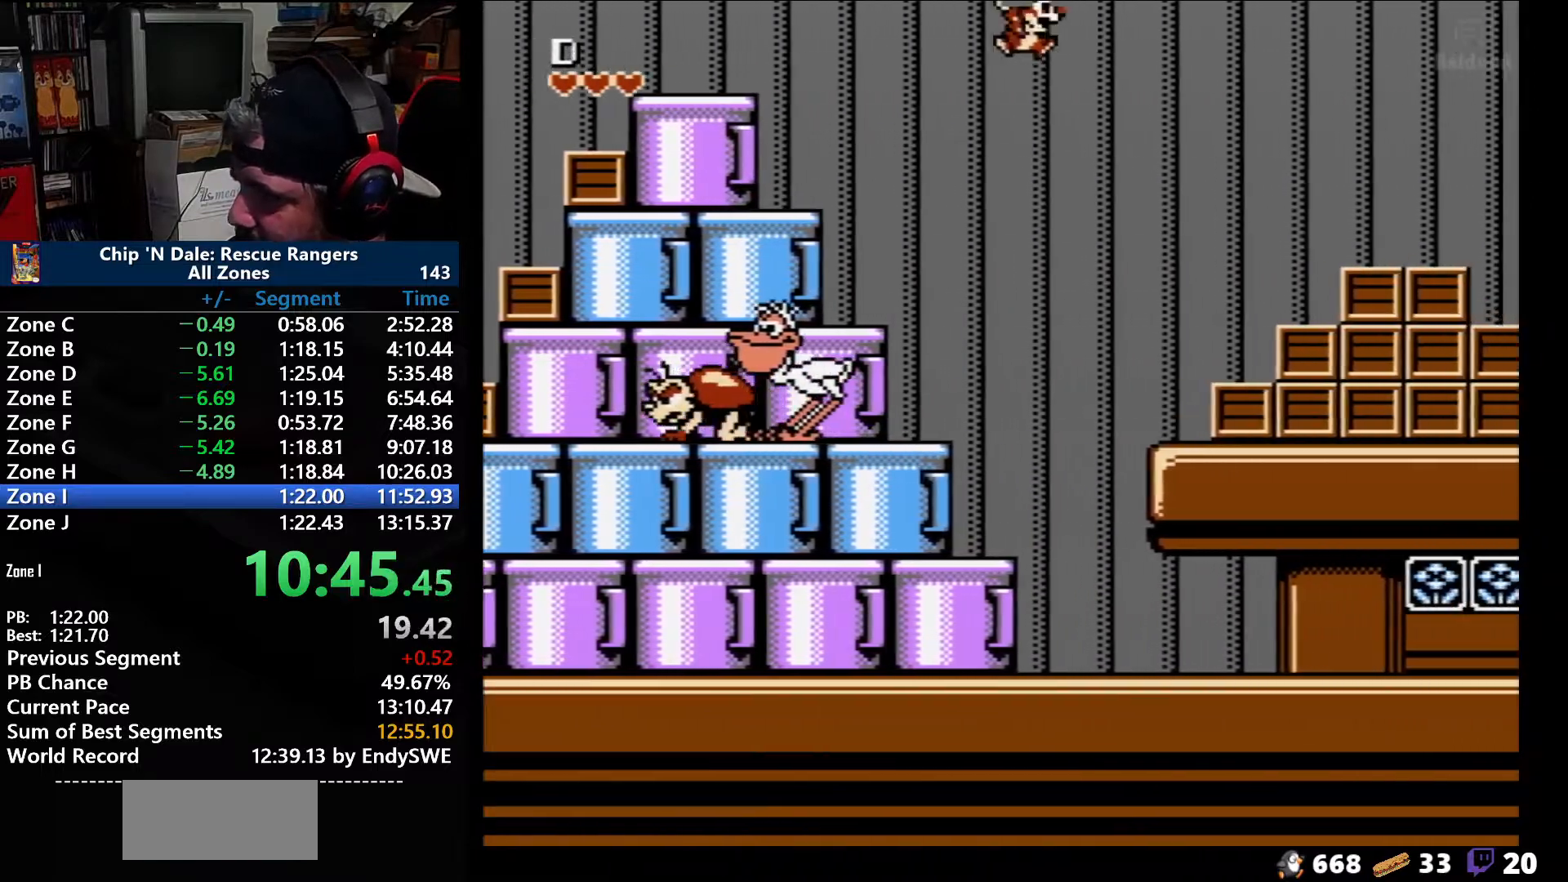
{"buttons": ["DPAD_RIGHT"], "events": [[333, "A", "up"]]}
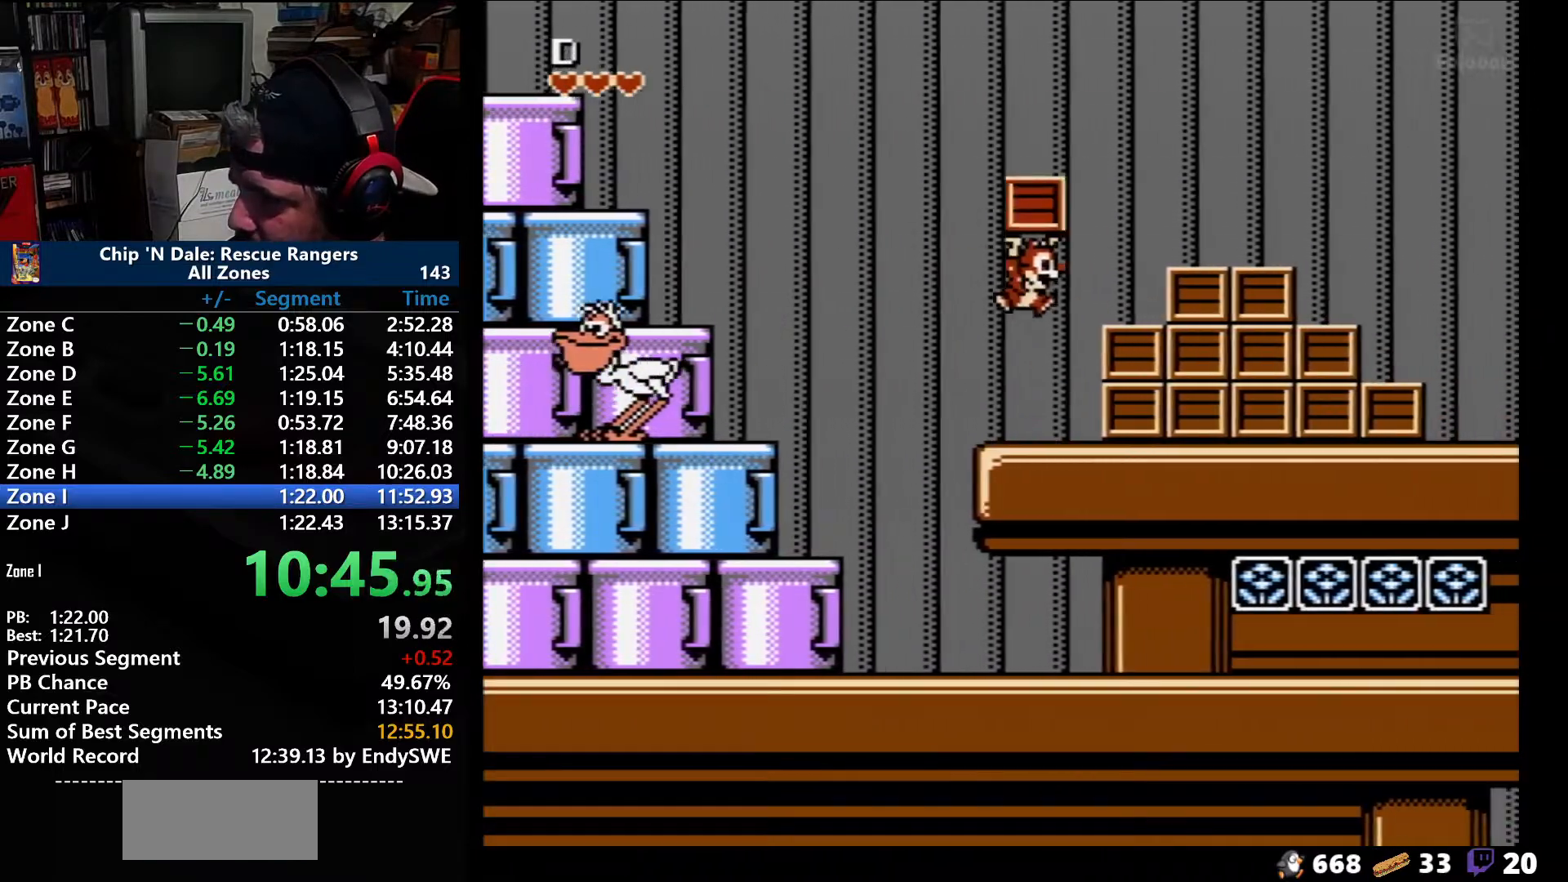
{"buttons": ["DPAD_RIGHT"], "events": [[133, "A", "down"], [183, "B", "down"], [333, "B", "up"], [367, "A", "up"]]}
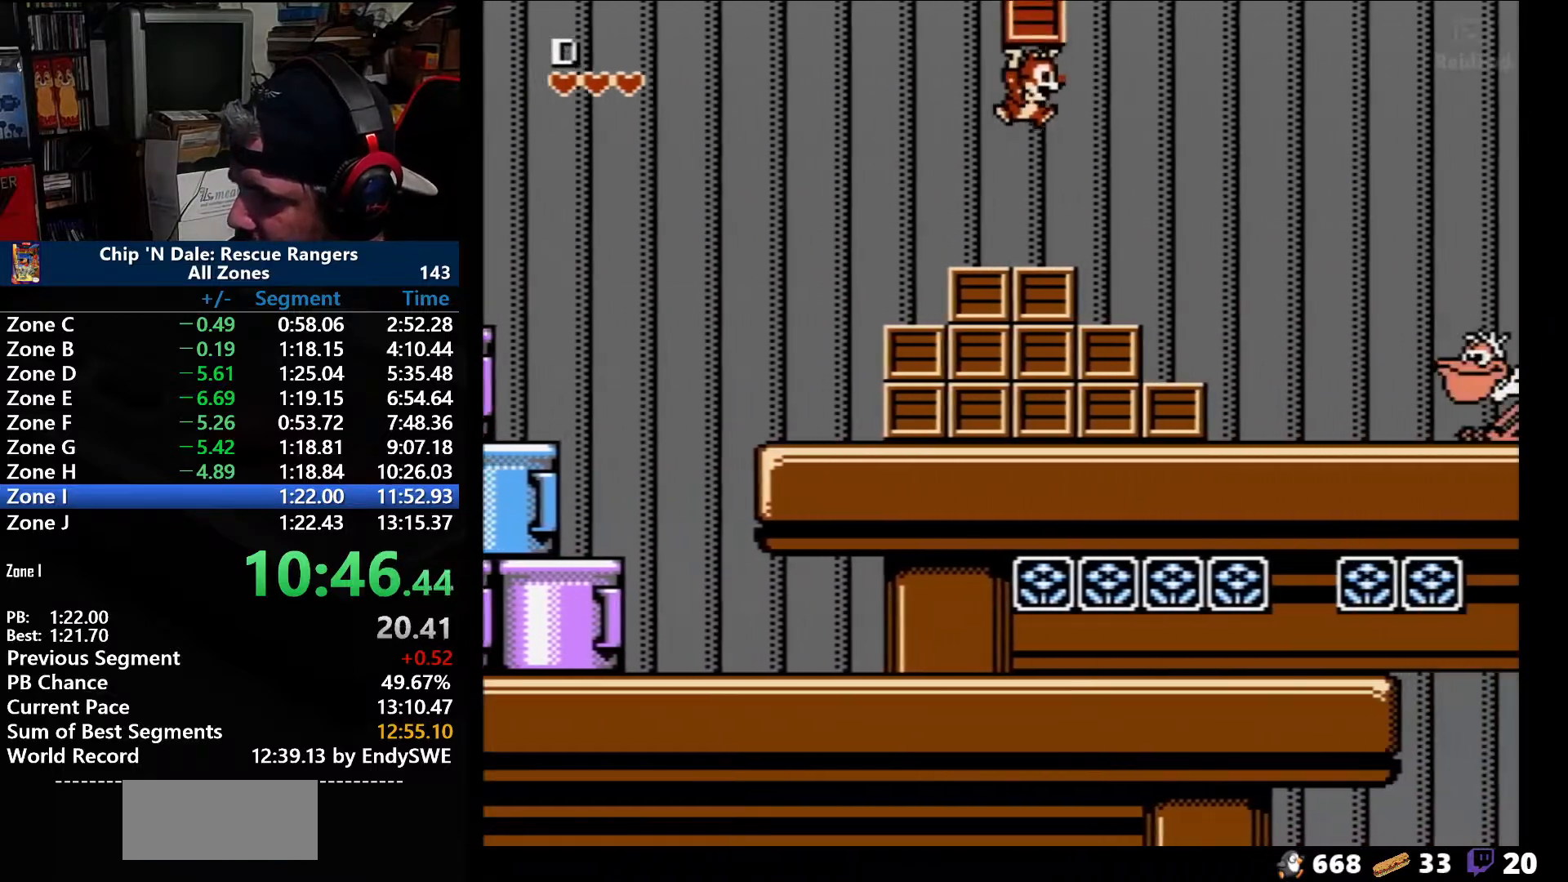
{"buttons": ["DPAD_RIGHT"], "events": [[150, "A", "down"], [333, "A", "up"]]}
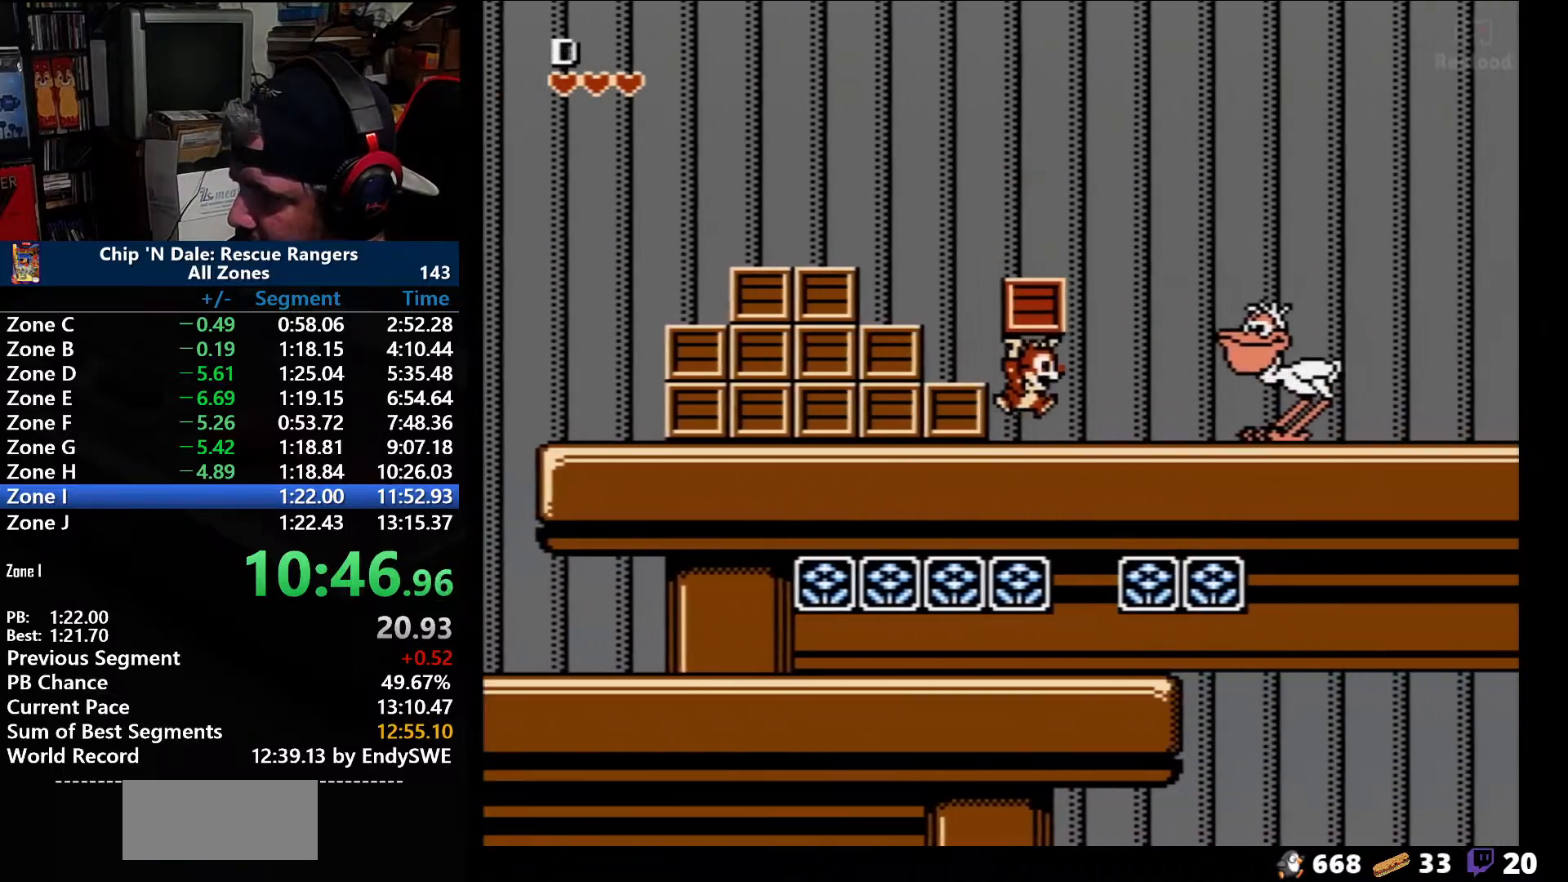
{"buttons": ["A", "DPAD_RIGHT"], "events": [[417, "A", "down"]]}
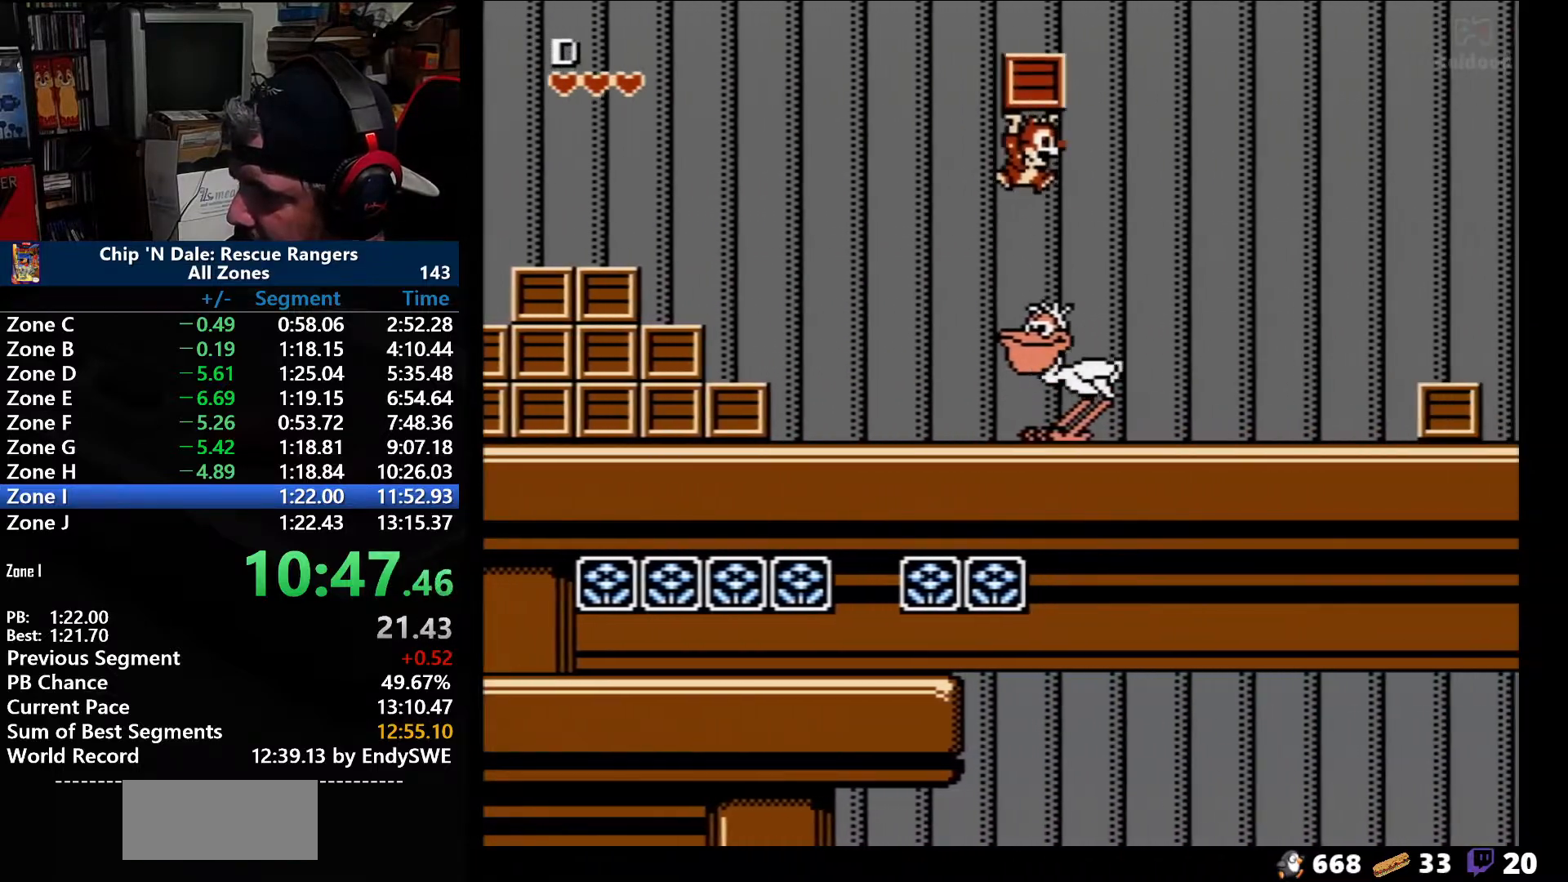
{"buttons": ["DPAD_LEFT"], "events": [[433, "DPAD_DOWN", "down"], [467, "DPAD_LEFT", "down"], [467, "DPAD_RIGHT", "up"], [483, "A", "up"], [483, "DPAD_DOWN", "up"]]}
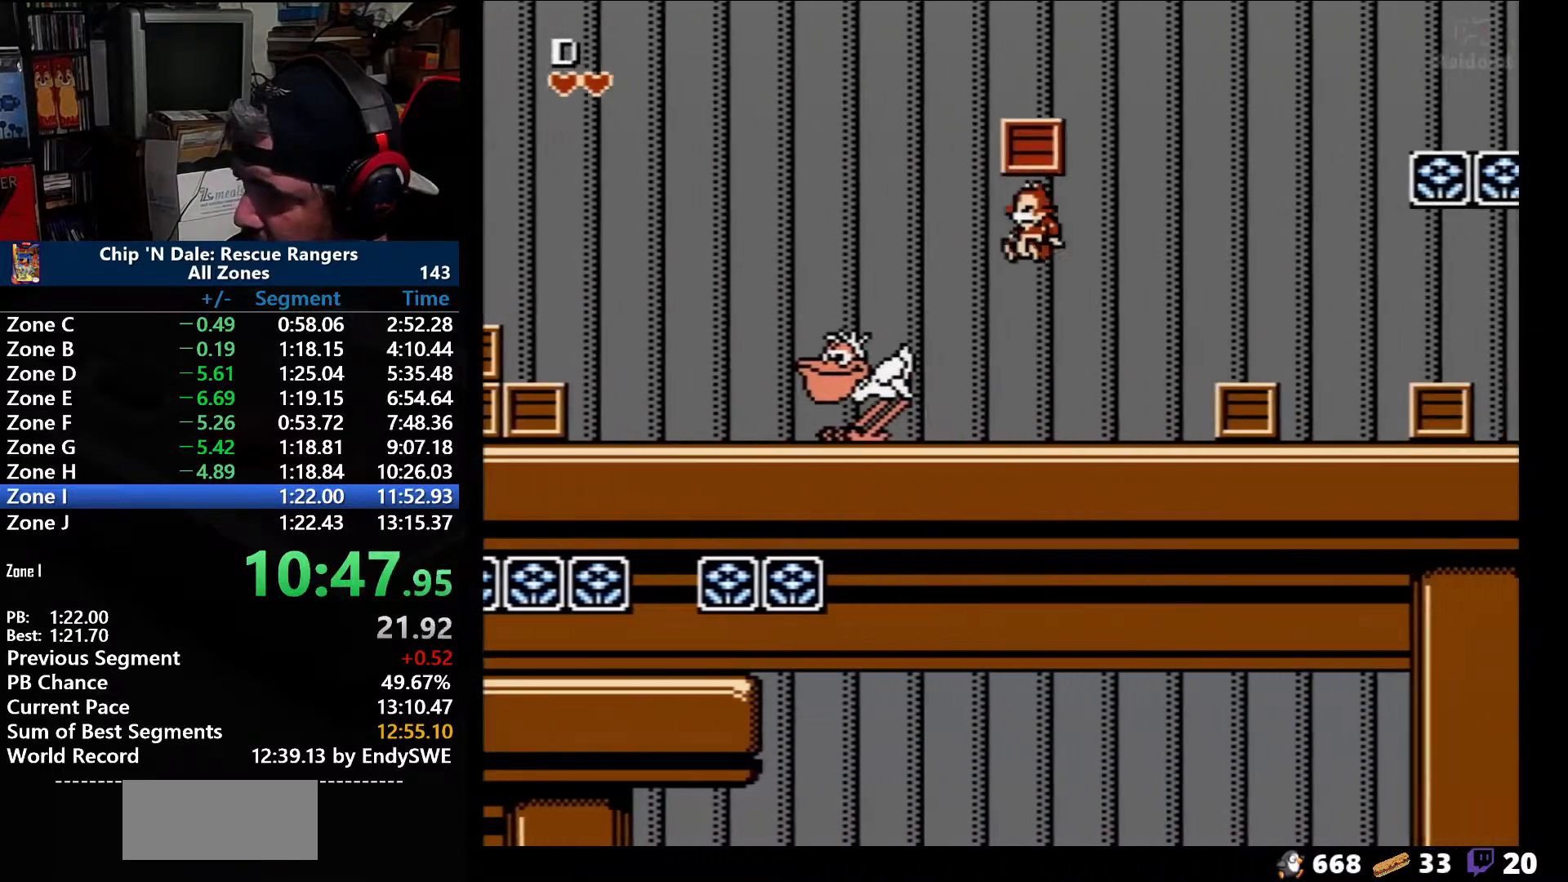
{"buttons": ["A", "DPAD_RIGHT"], "events": [[150, "DPAD_LEFT", "up"], [150, "DPAD_RIGHT", "down"], [500, "A", "down"]]}
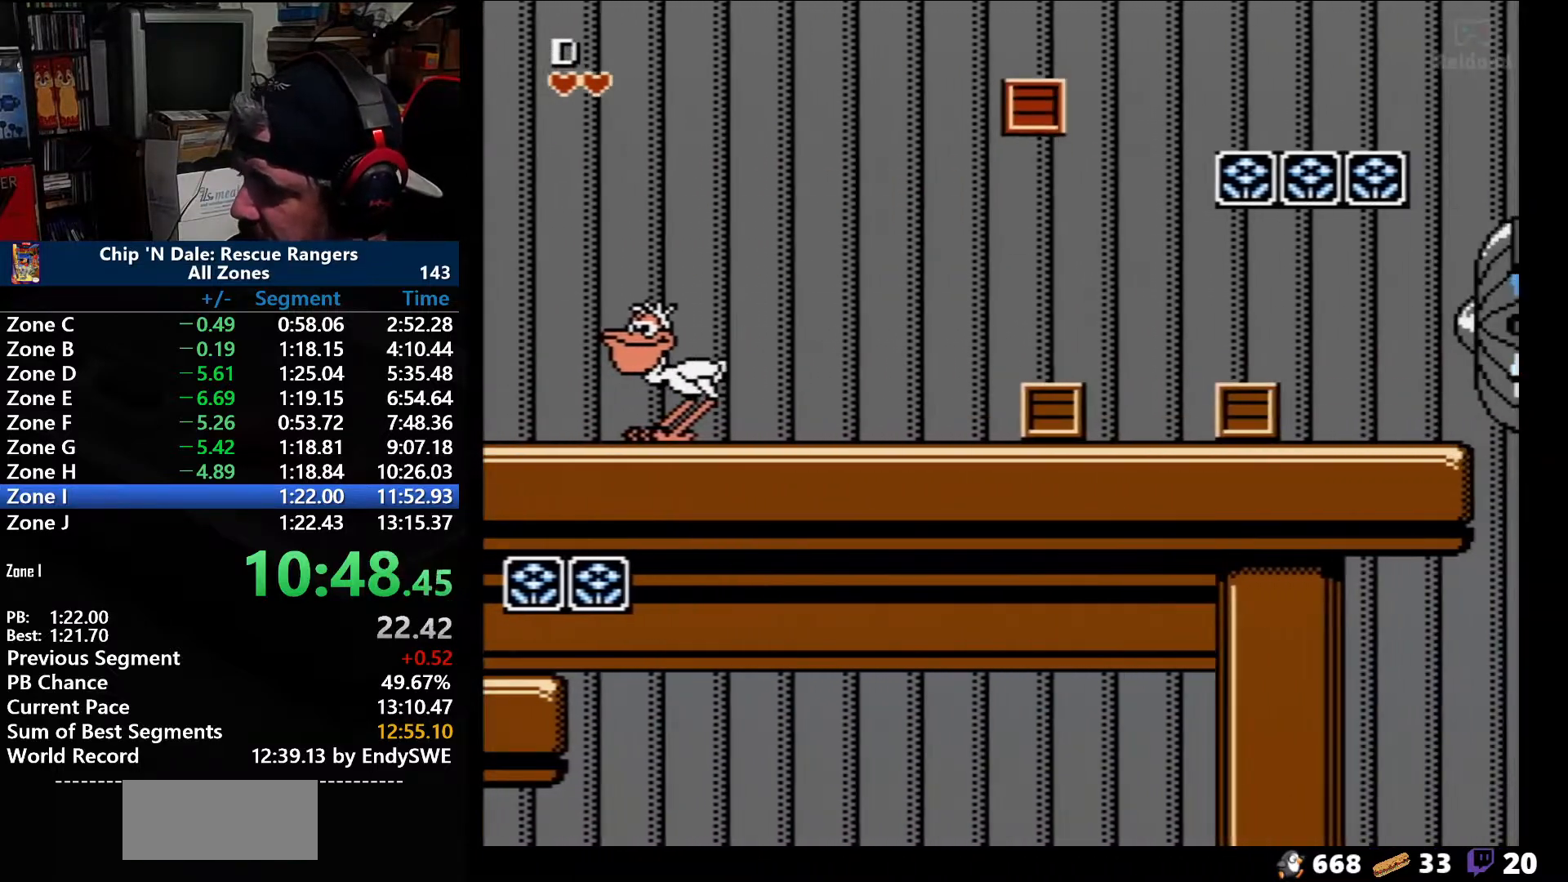
{"buttons": ["A", "DPAD_RIGHT"], "events": []}
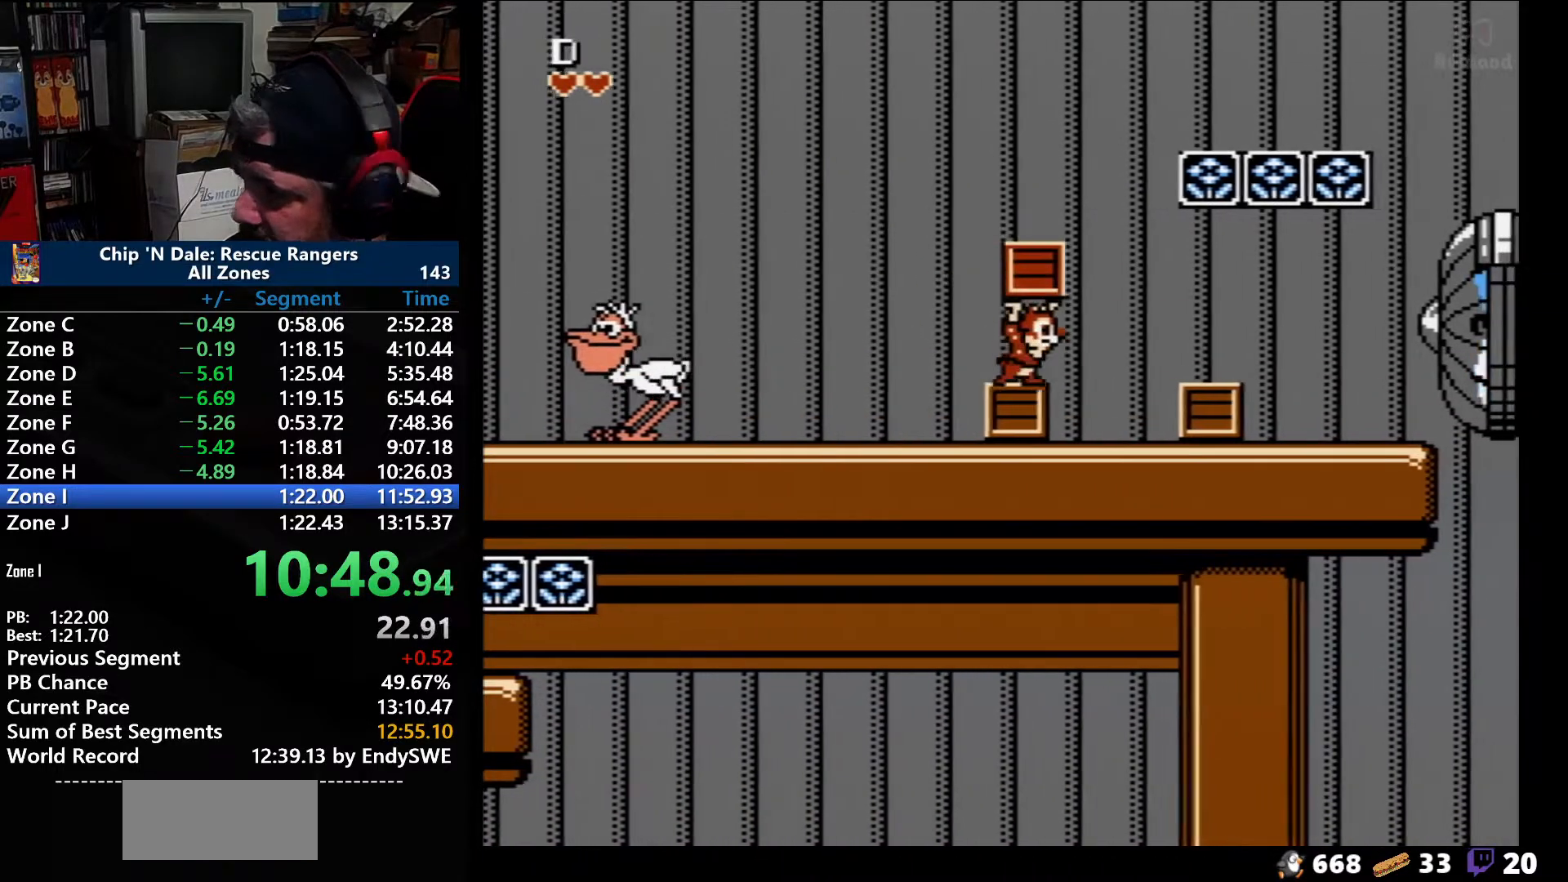
{"buttons": ["DPAD_RIGHT"], "events": [[50, "A", "up"]]}
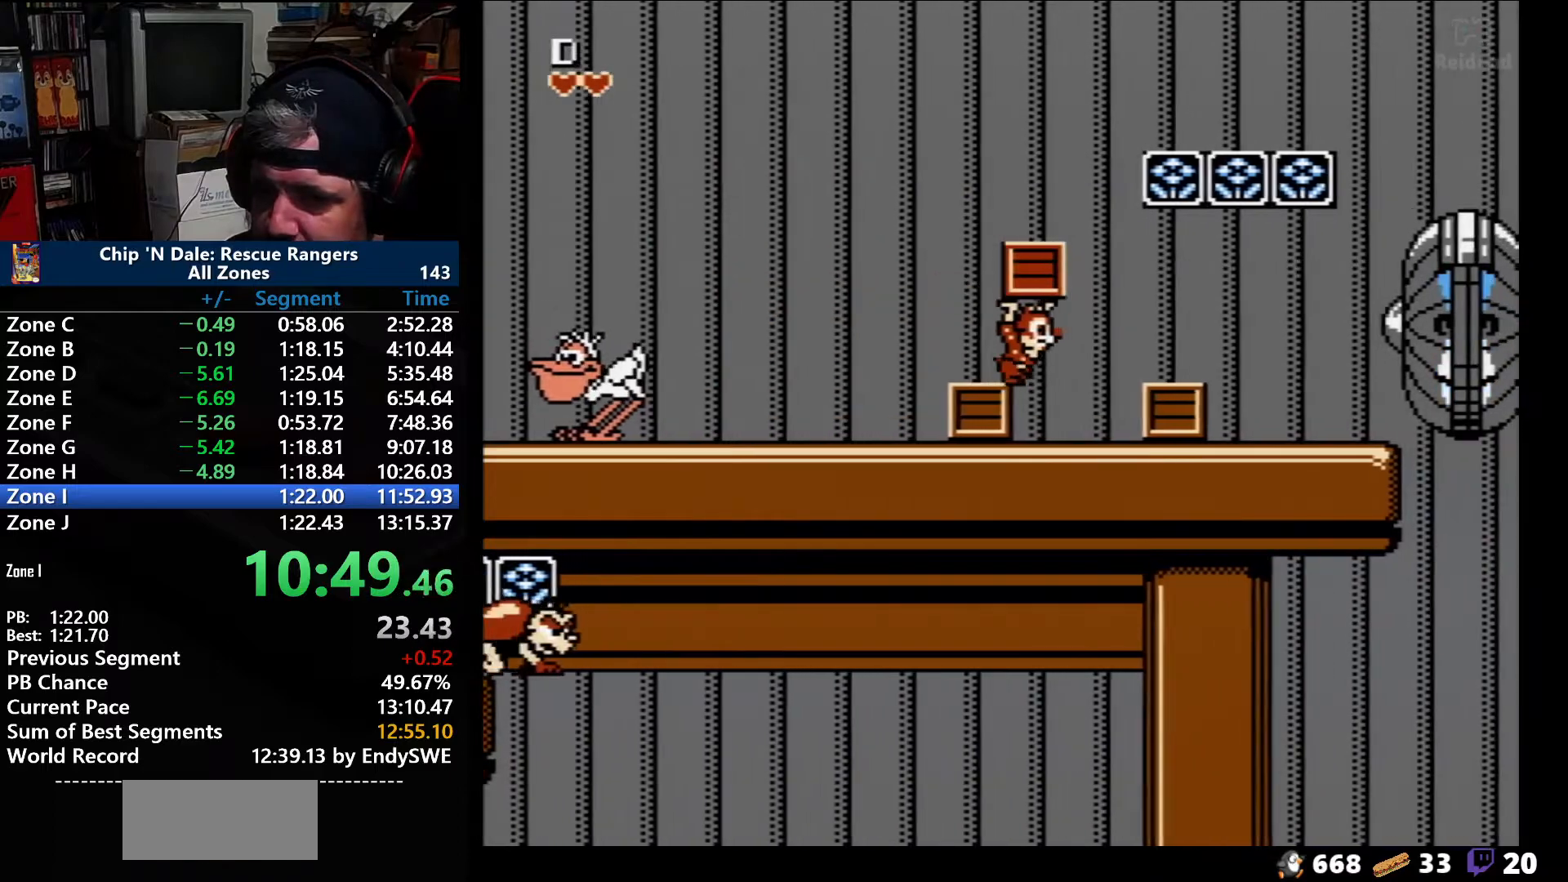
{"buttons": ["DPAD_RIGHT"], "events": []}
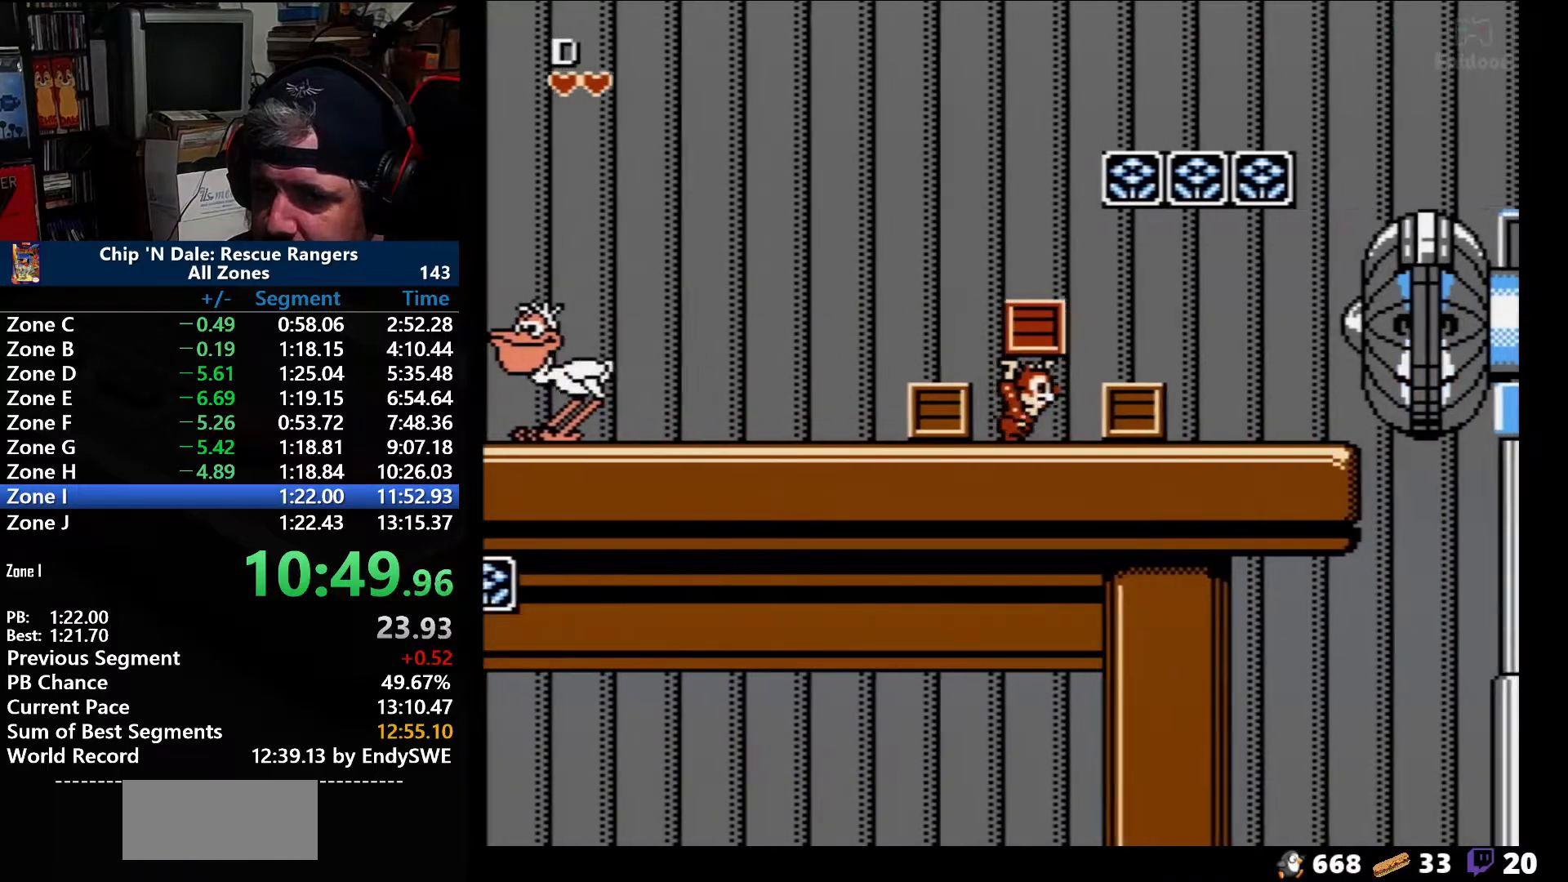
{"buttons": ["DPAD_RIGHT"], "events": []}
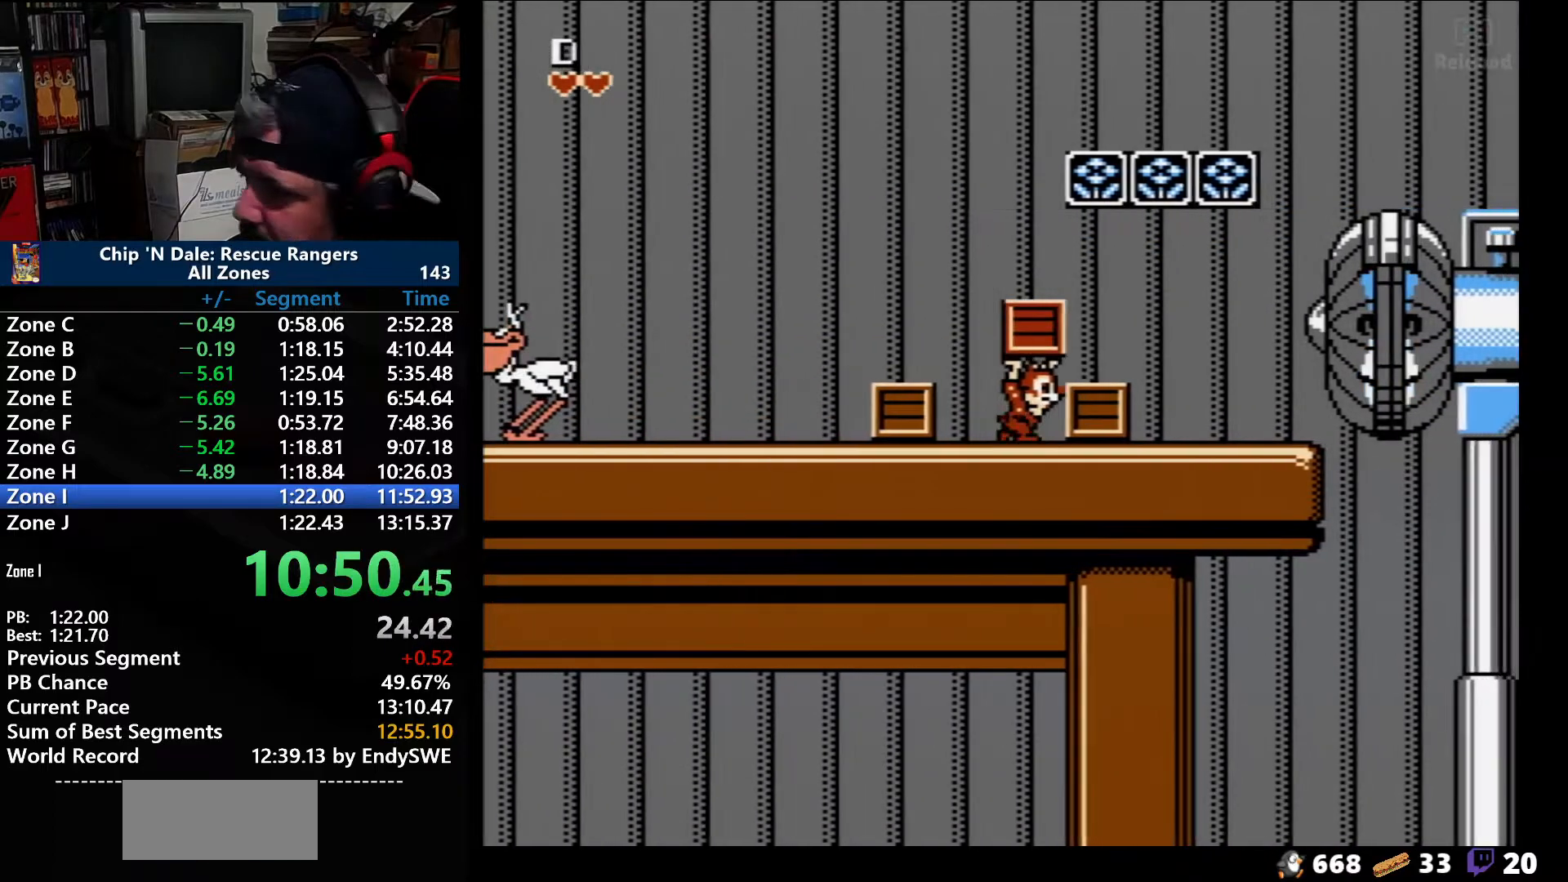
{"buttons": ["A", "DPAD_RIGHT"], "events": [[267, "A", "down"]]}
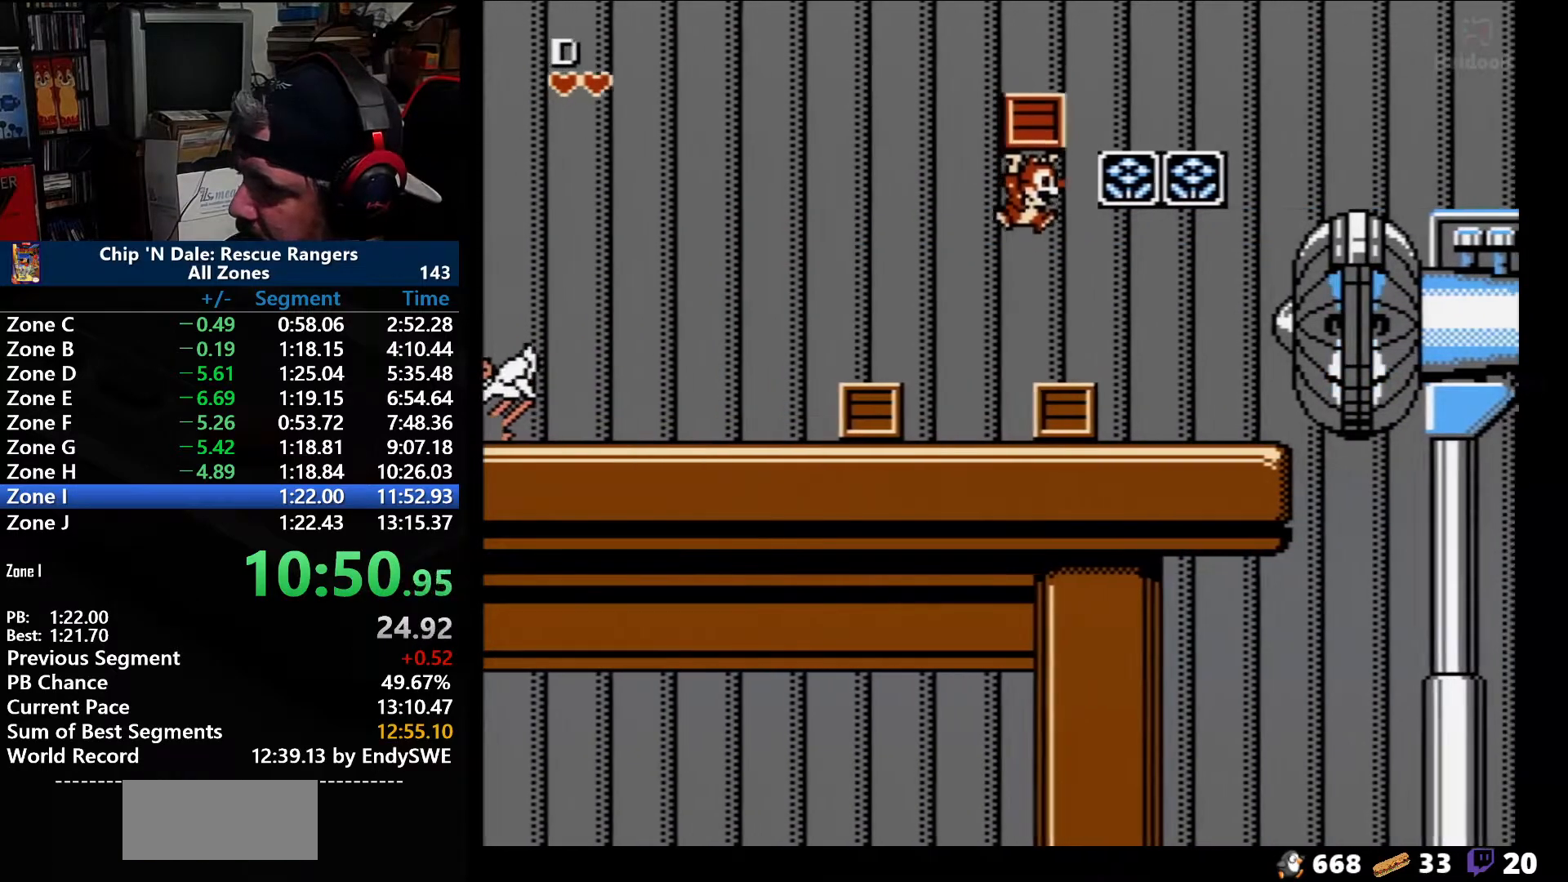
{"buttons": ["DPAD_RIGHT"], "events": [[333, "A", "up"]]}
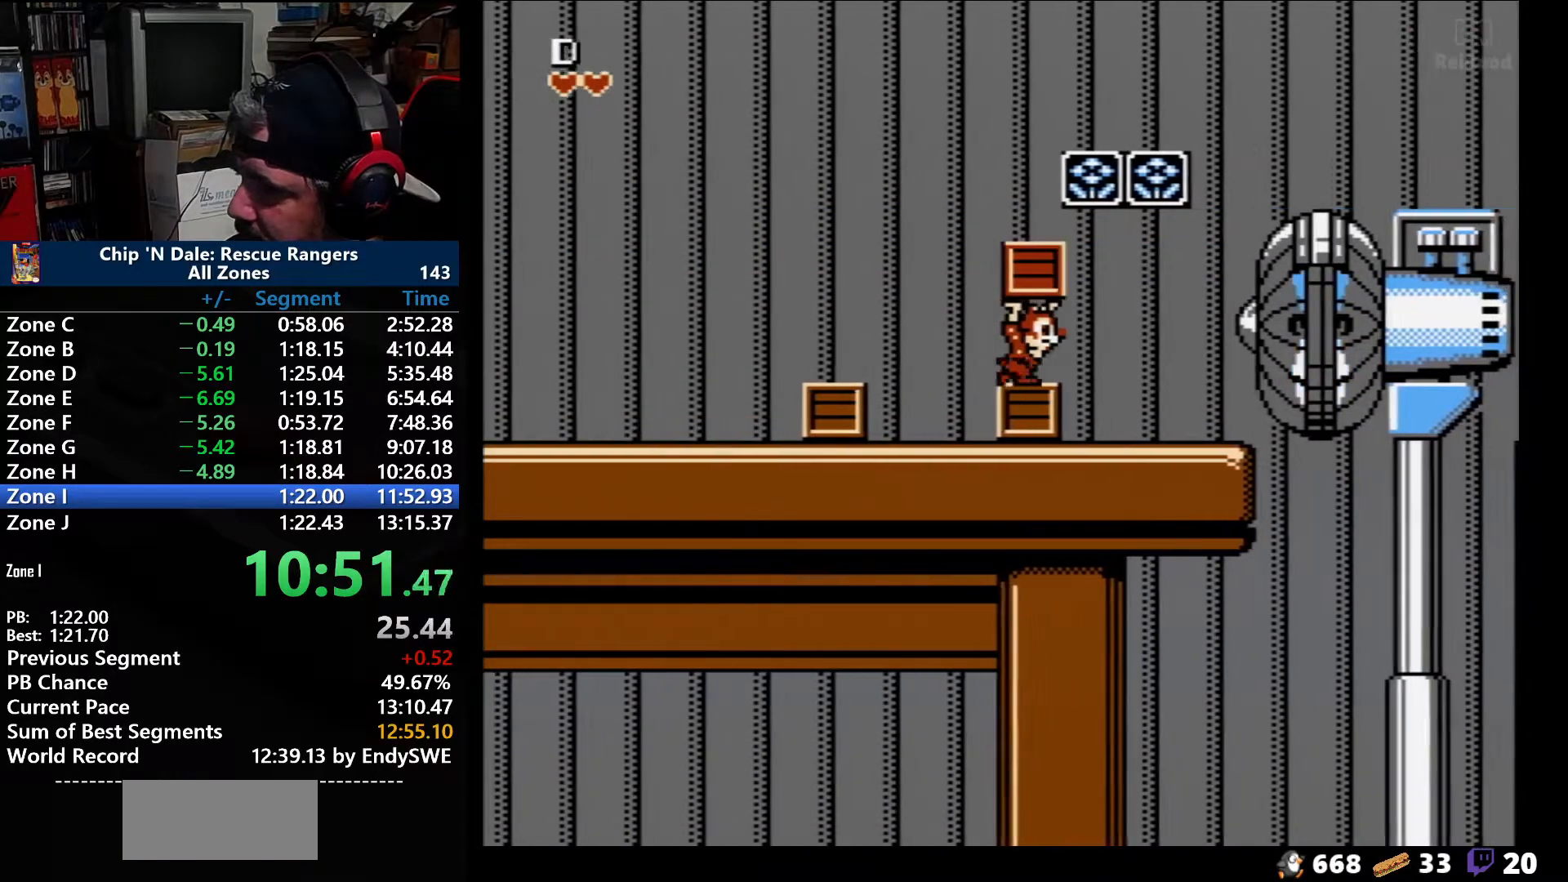
{"buttons": ["DPAD_RIGHT"], "events": []}